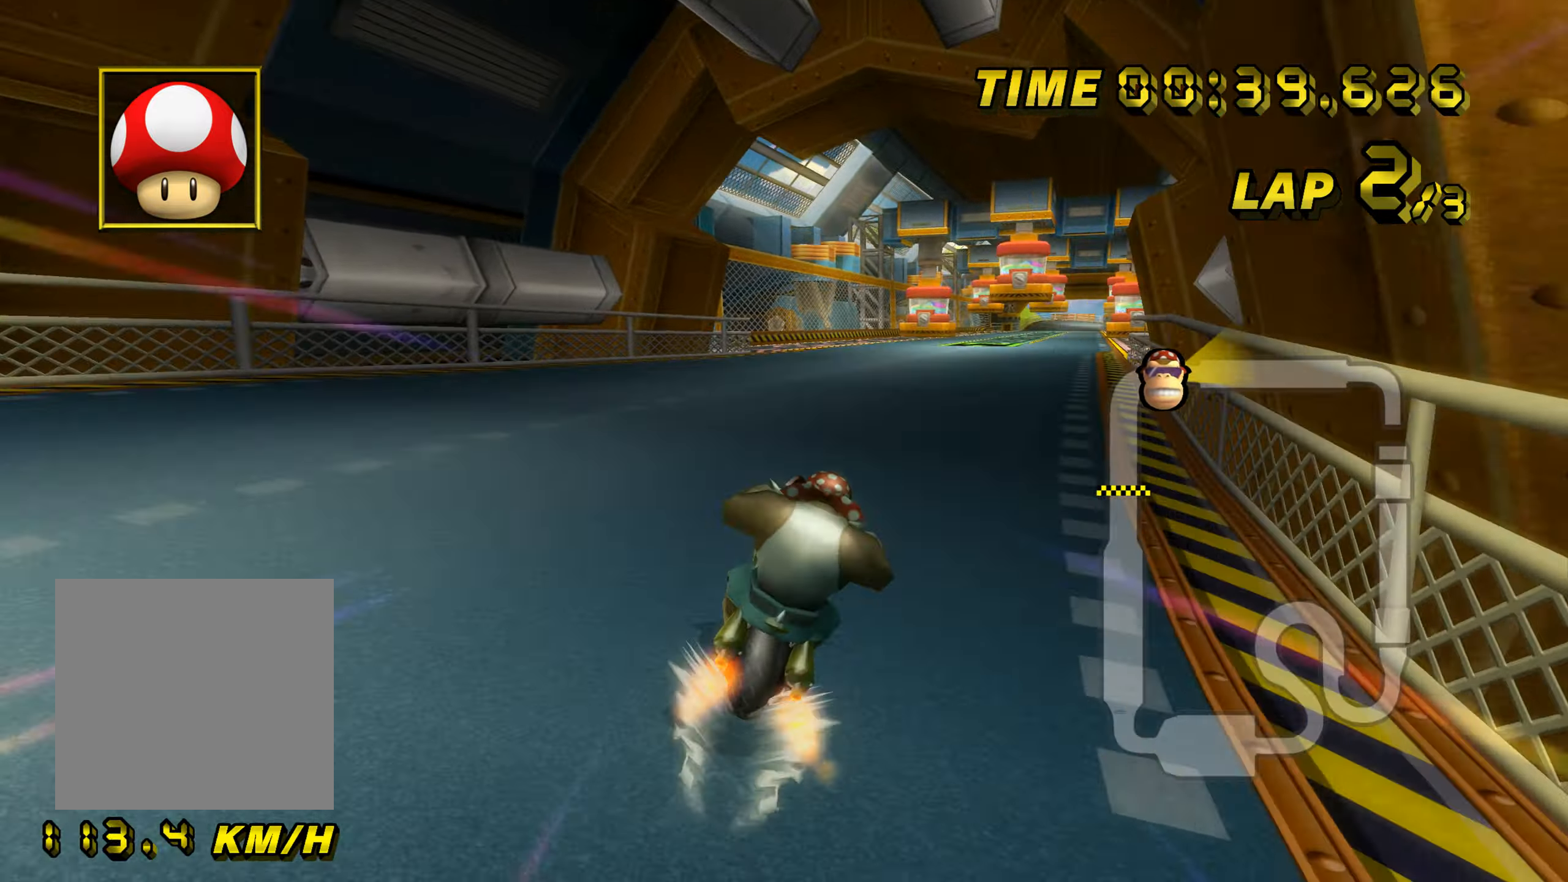
Gameplay with a controller (Nintendo layout); each line is a JSON object with the inputs held at the frame after it. "events" lists button and stick changes between this image and that frame as [ms after this image, input, new state], when the widget could be followed in between. Not read: L3 R3 X Y Z.
{"buttons": ["A"], "left_stick": "center", "events": [[283, "left_stick", "right"], [367, "left_stick", "center"]]}
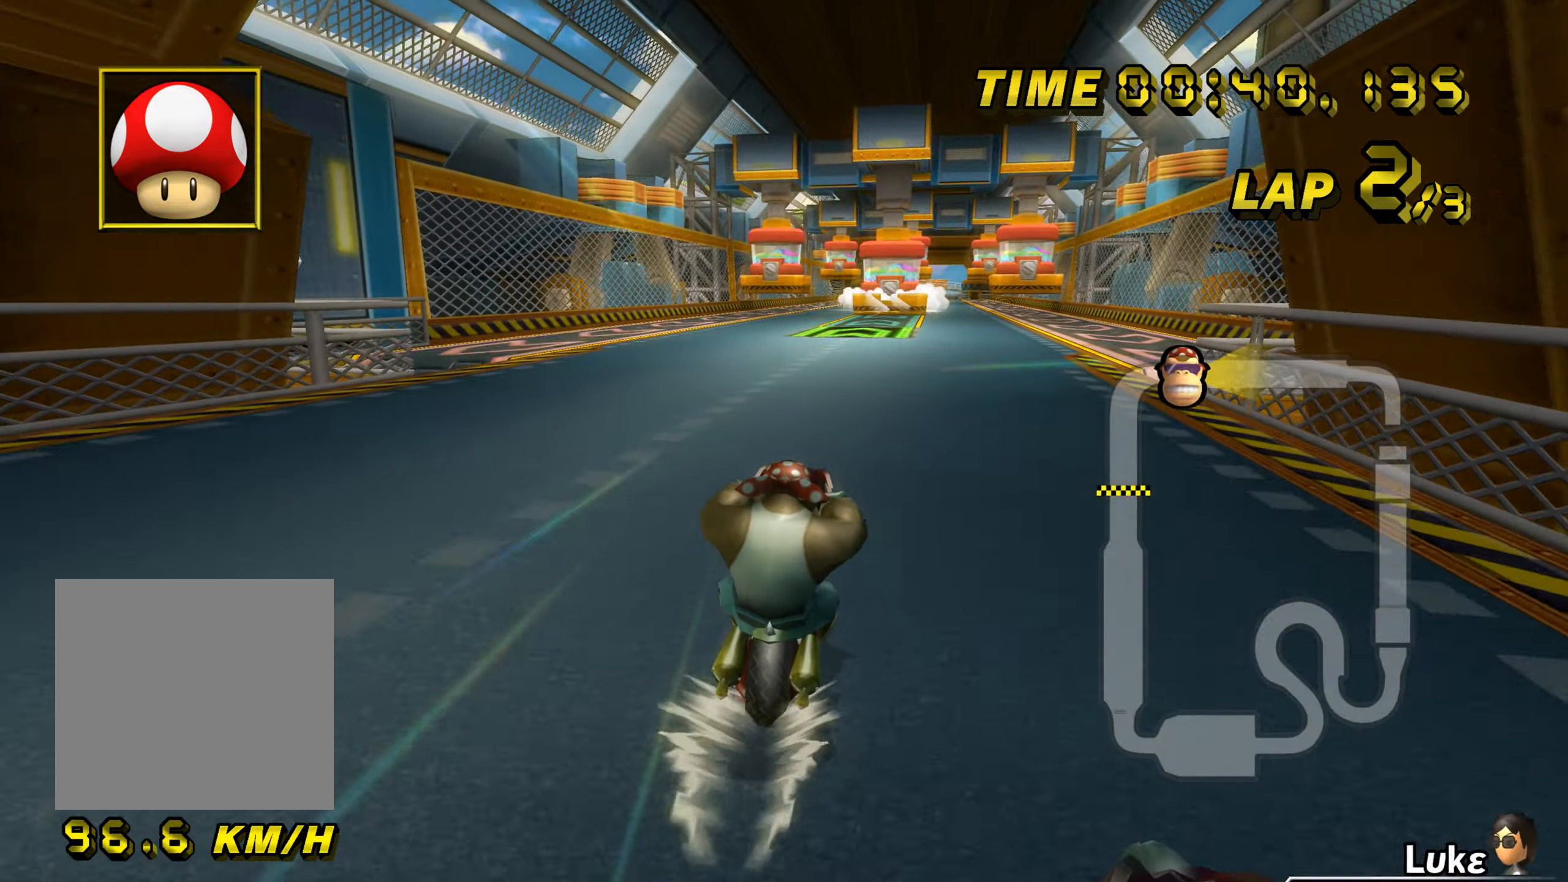
{"buttons": ["A"], "left_stick": "center", "events": []}
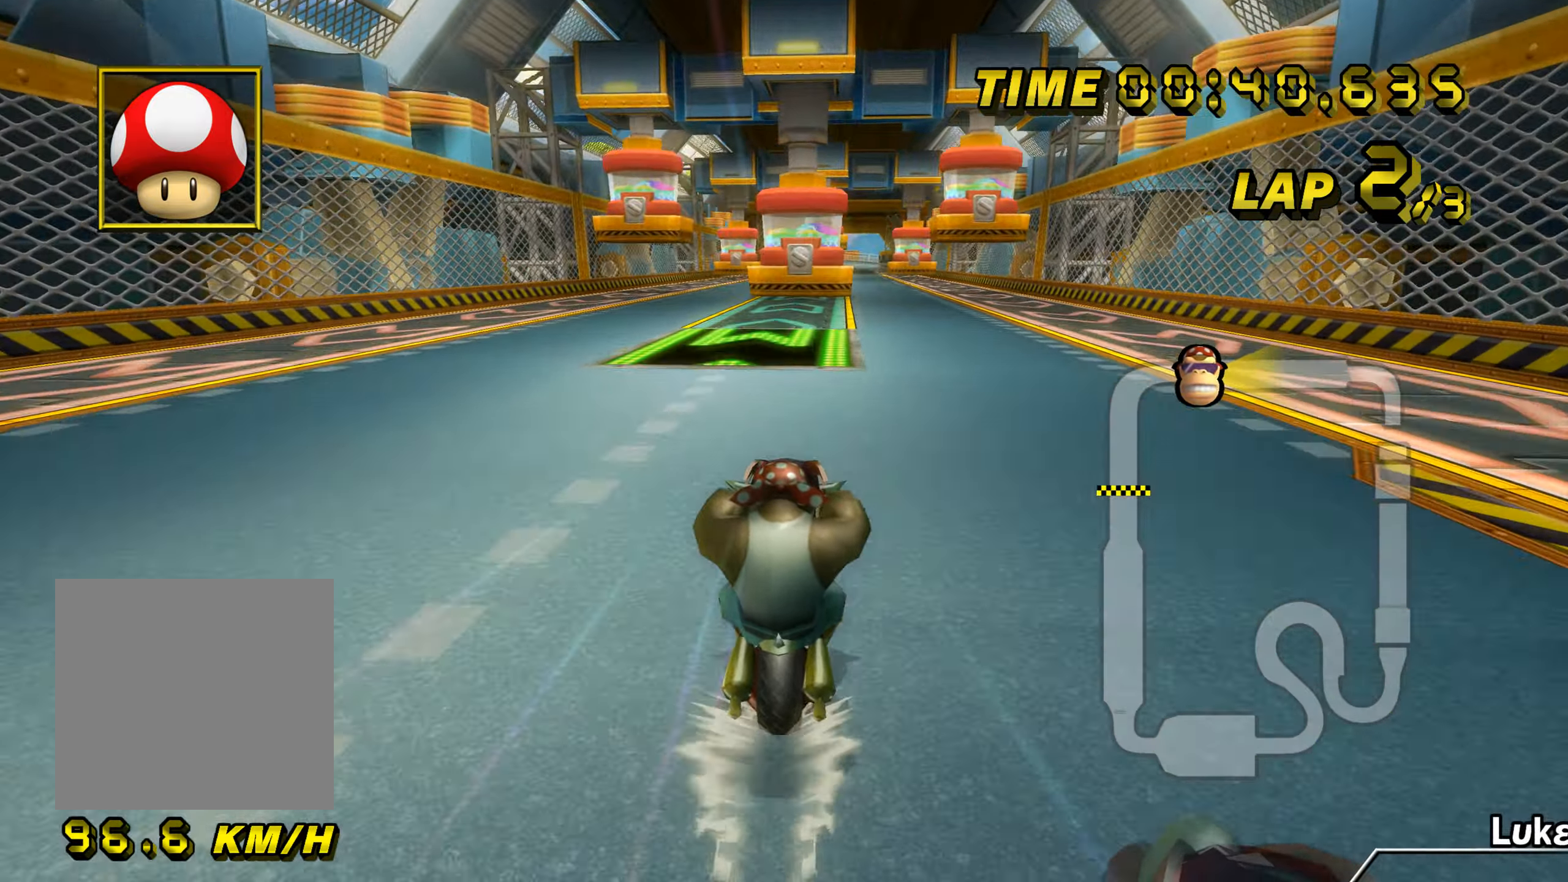
{"buttons": ["A"], "left_stick": "center", "events": []}
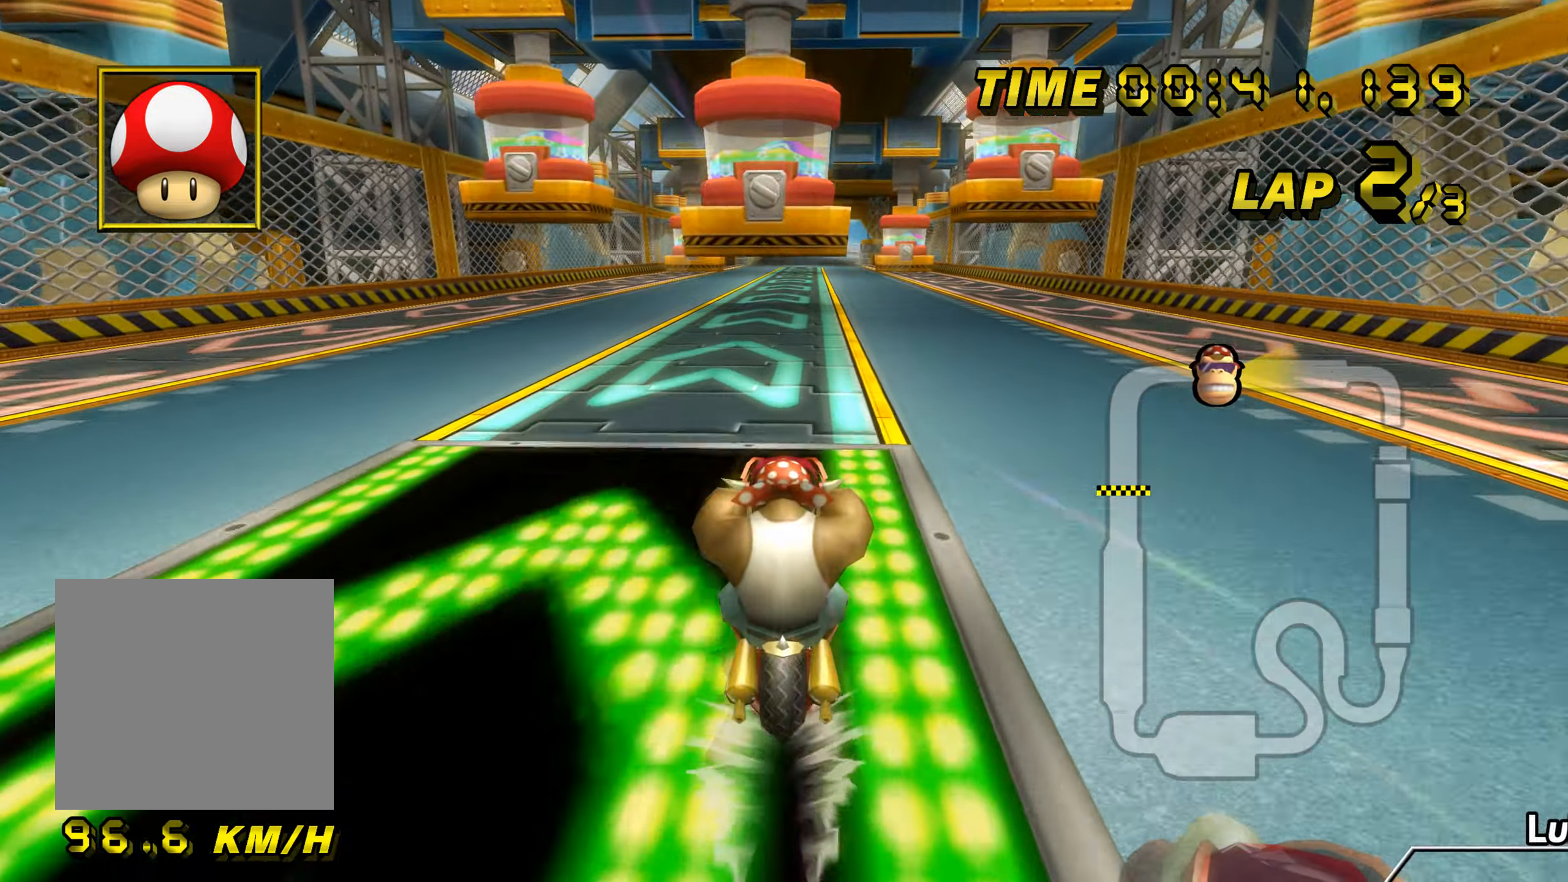
{"buttons": ["A"], "left_stick": "center", "events": []}
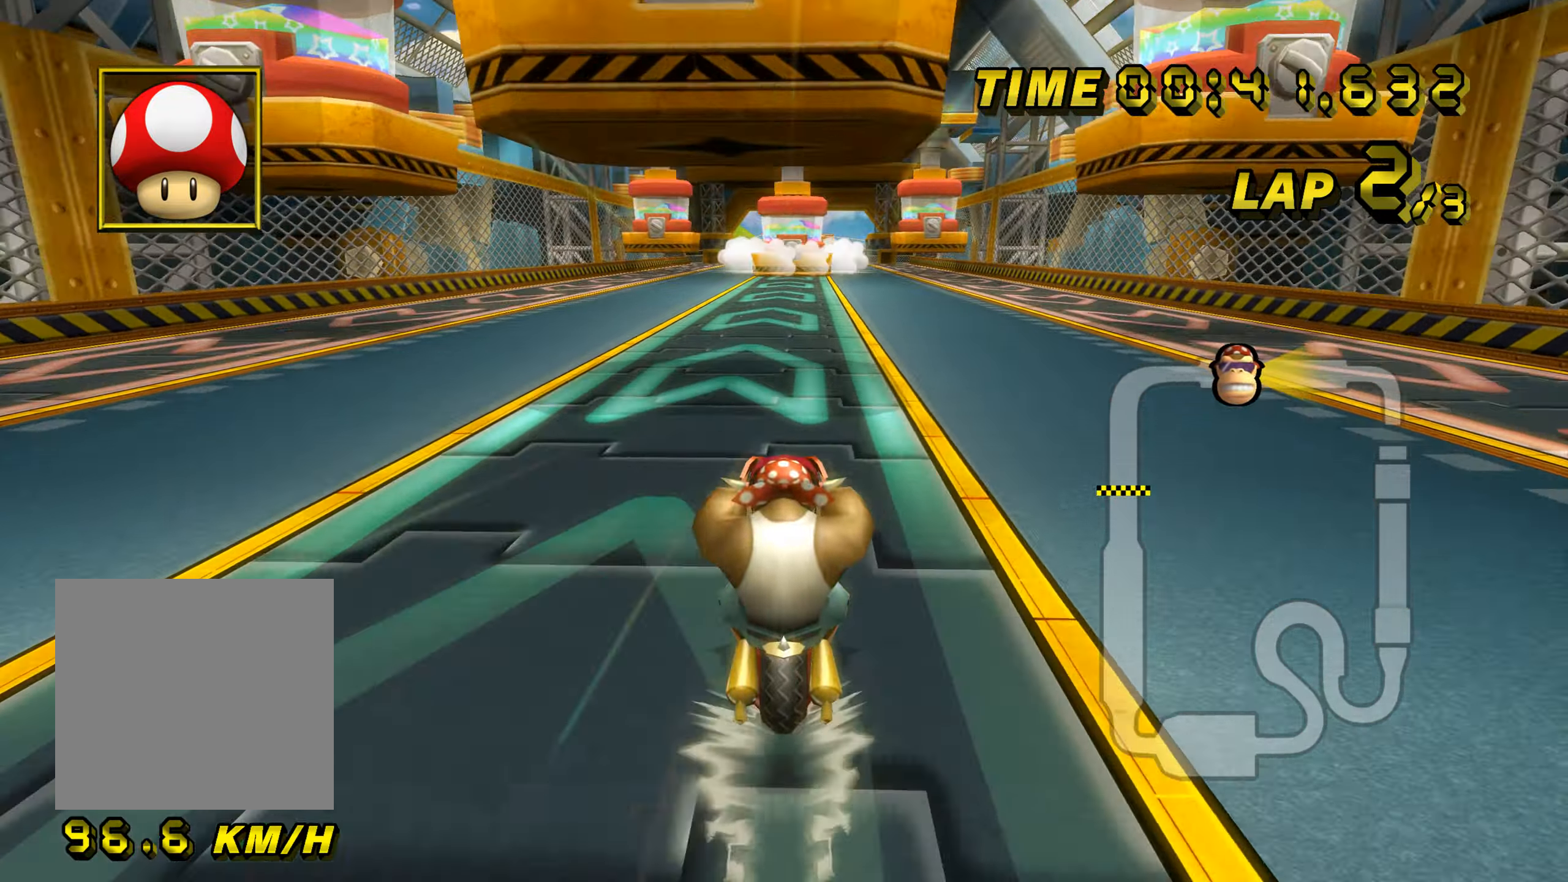
{"buttons": ["A"], "left_stick": "center", "events": [[216, "left_stick", "right"], [300, "left_stick", "center"]]}
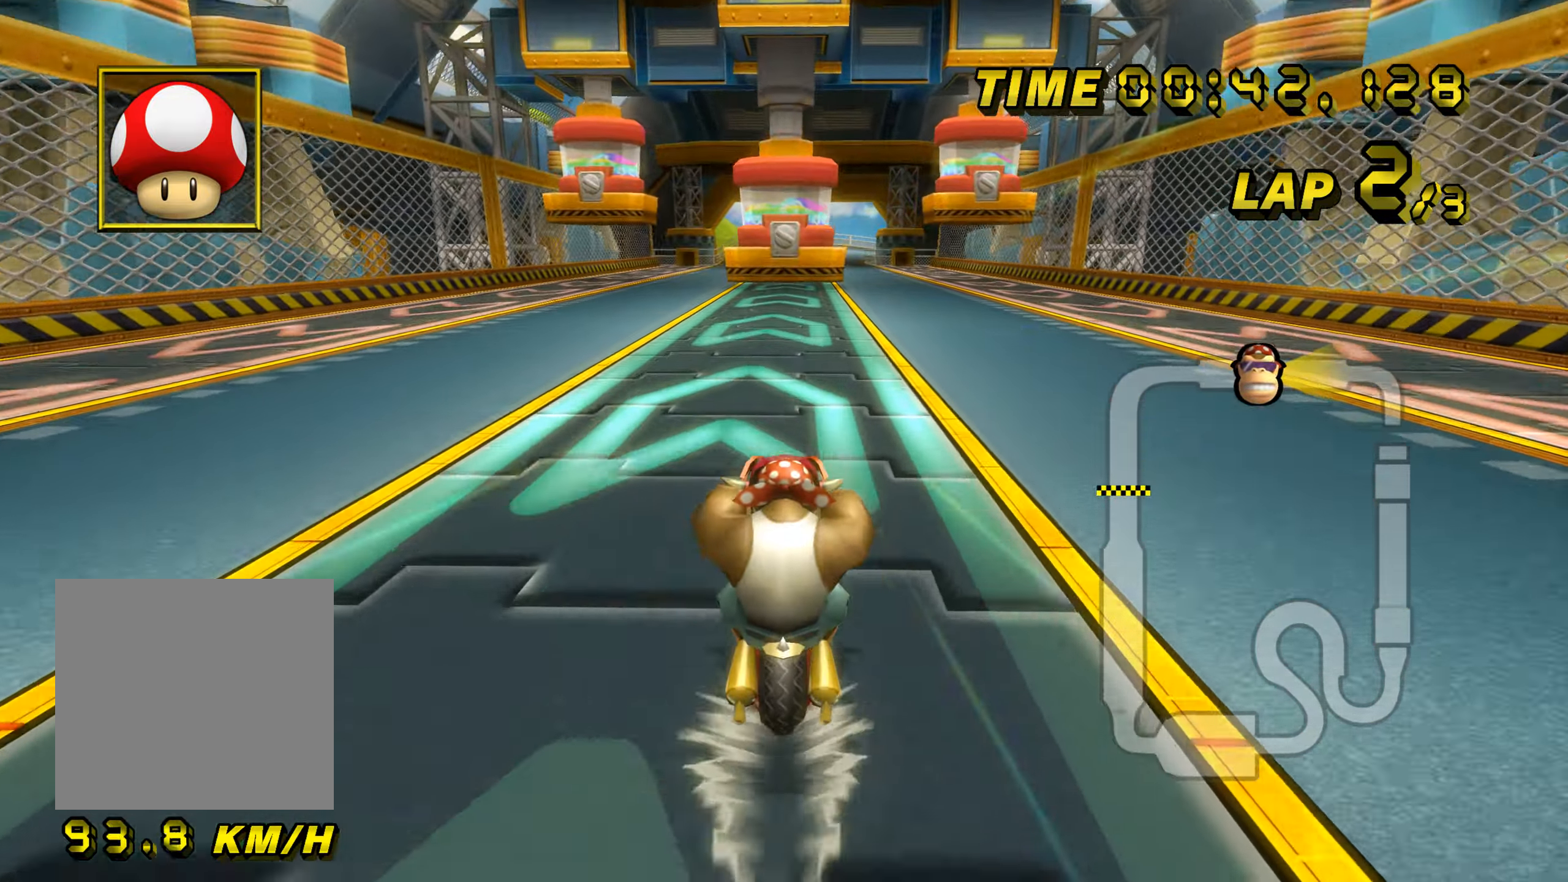
{"buttons": ["A"], "left_stick": "center", "events": []}
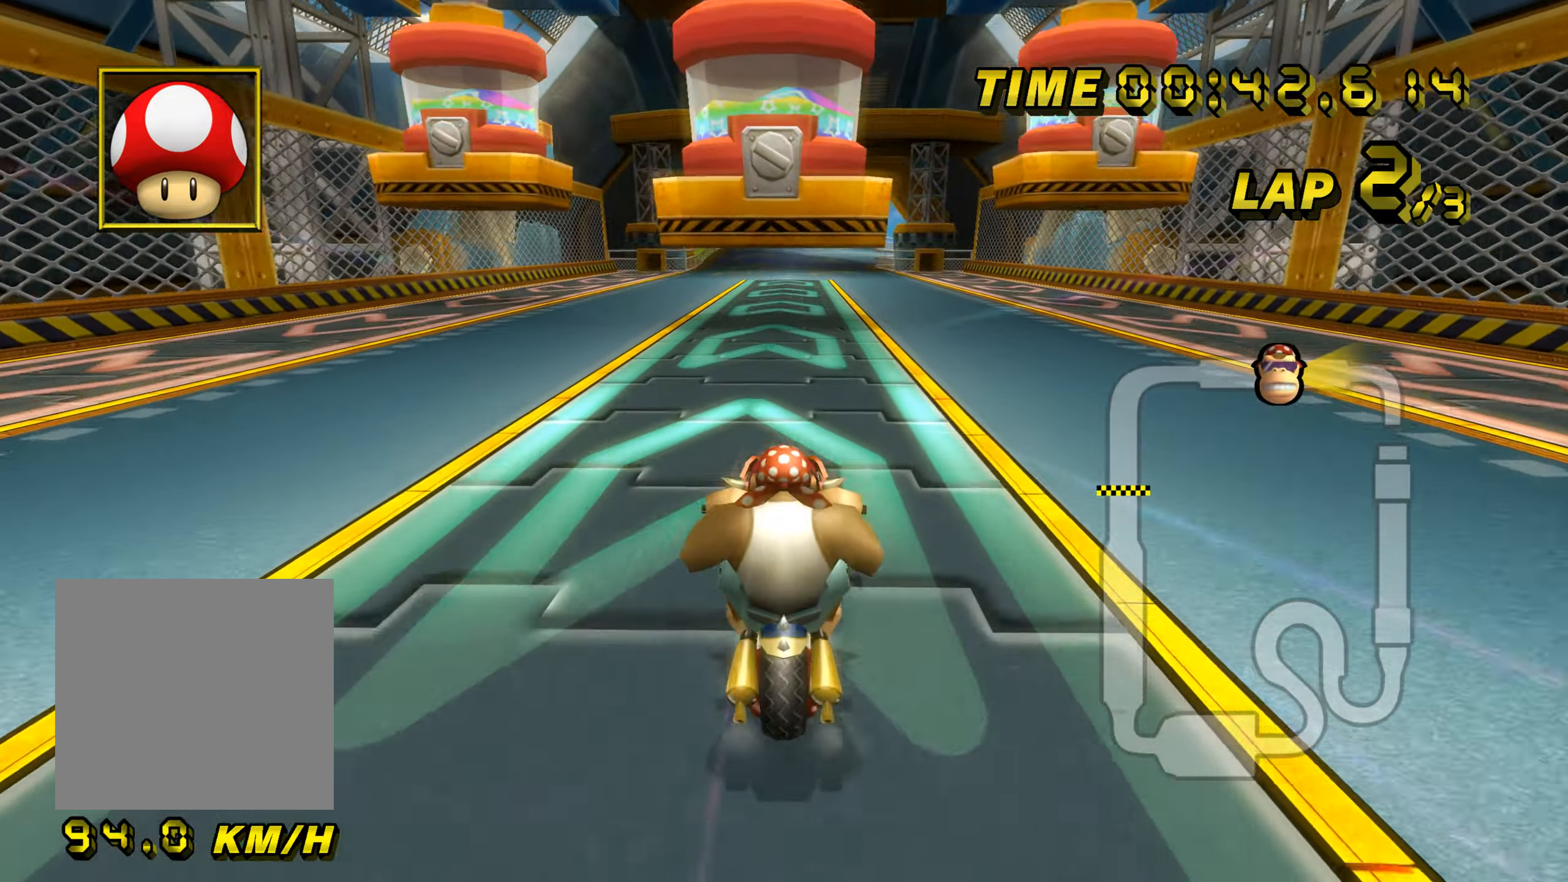
{"buttons": ["A"], "left_stick": "center", "events": []}
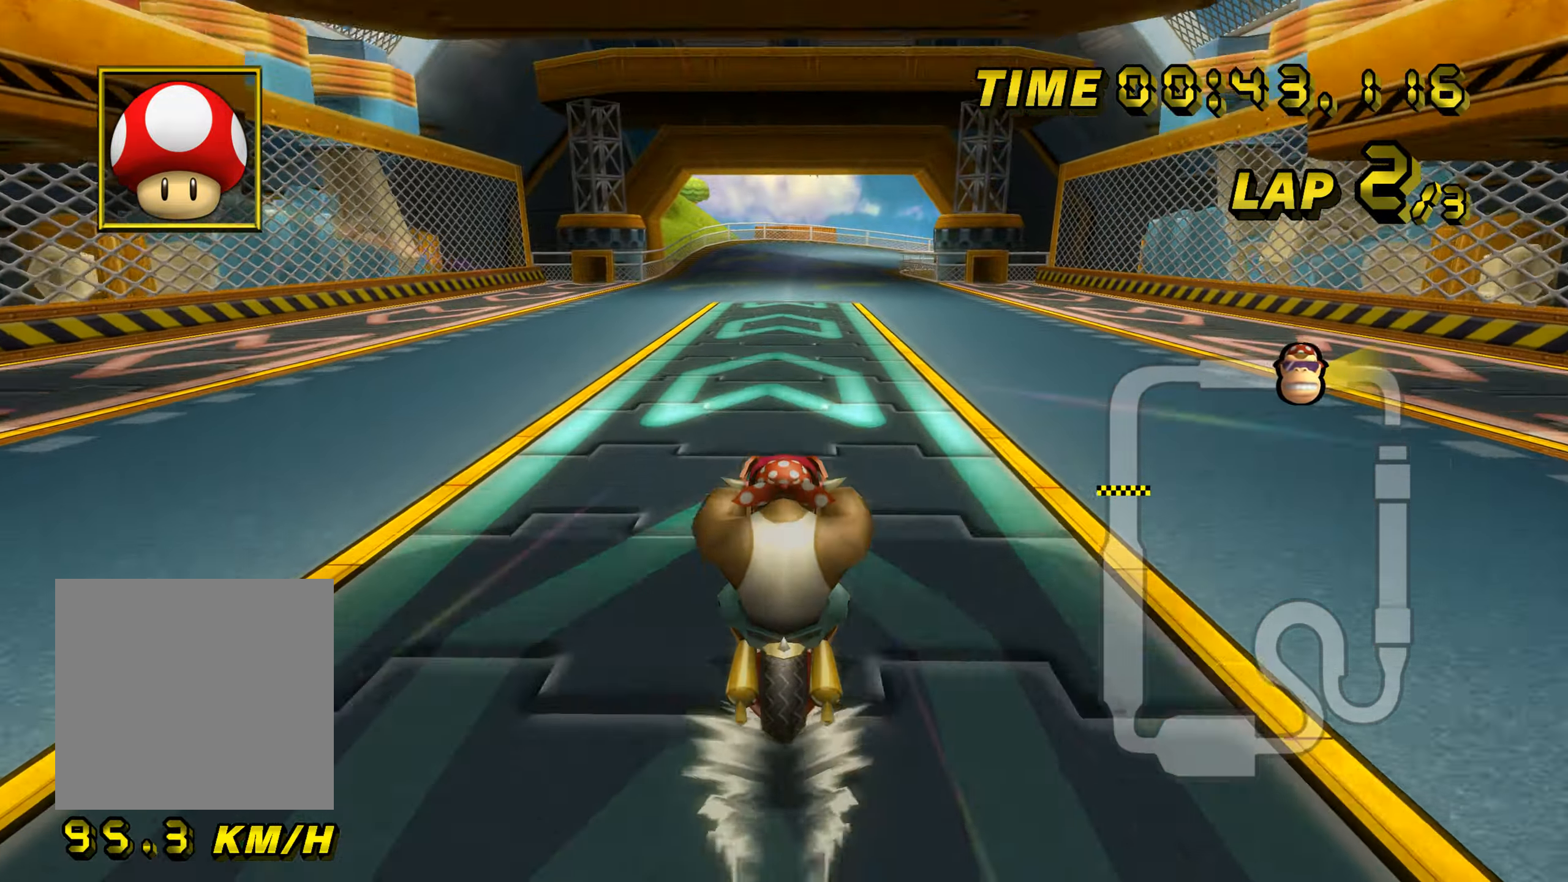
{"buttons": ["A"], "left_stick": "center", "events": []}
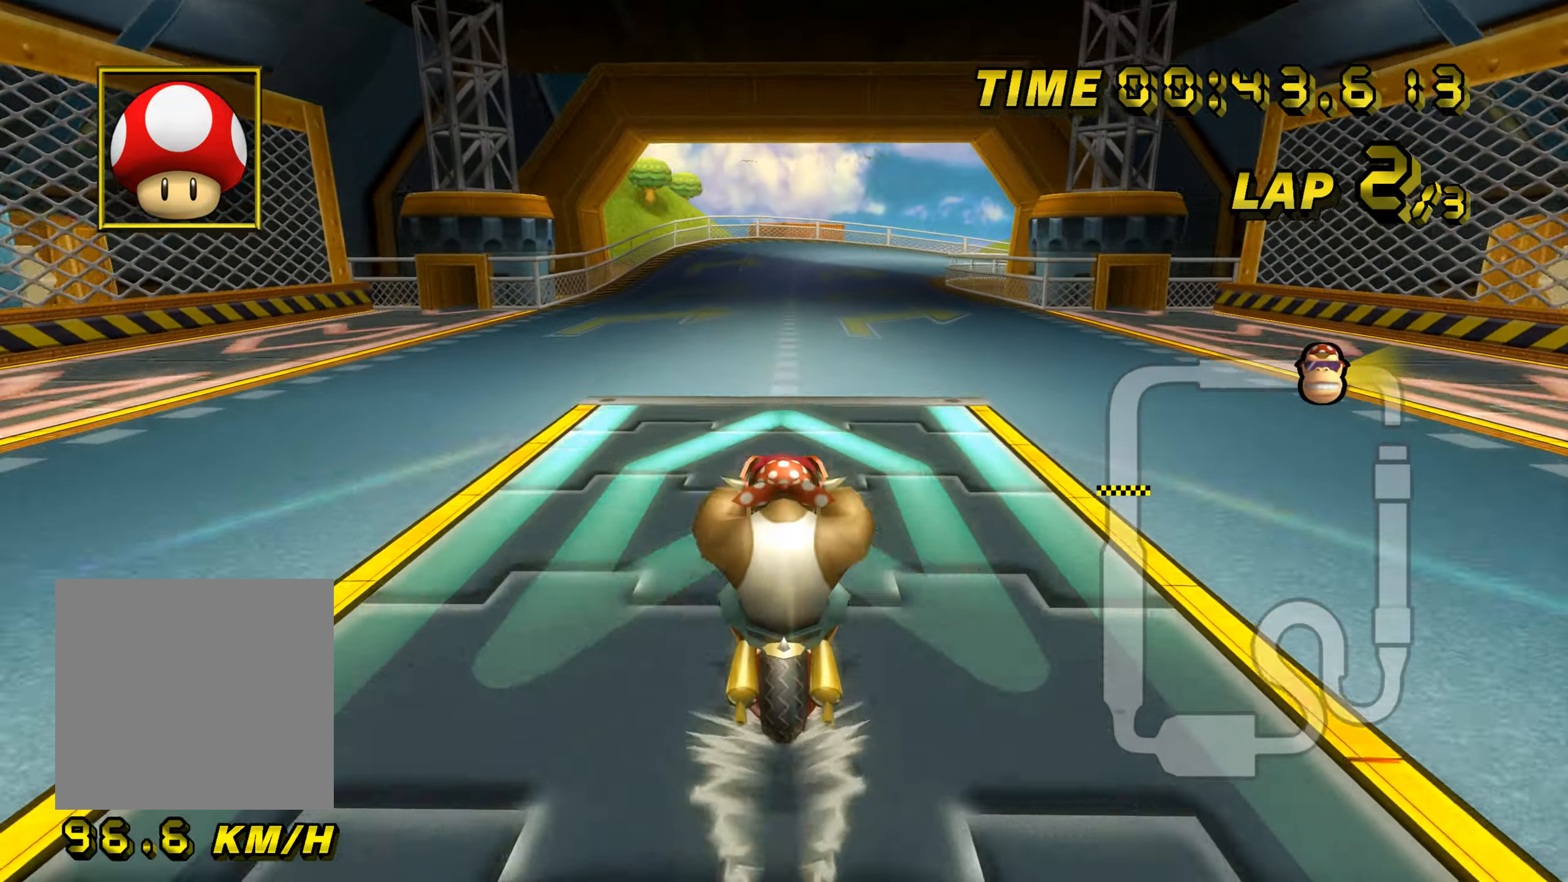
{"buttons": ["A"], "left_stick": "center", "events": [[200, "B", "down"], [466, "B", "up"]]}
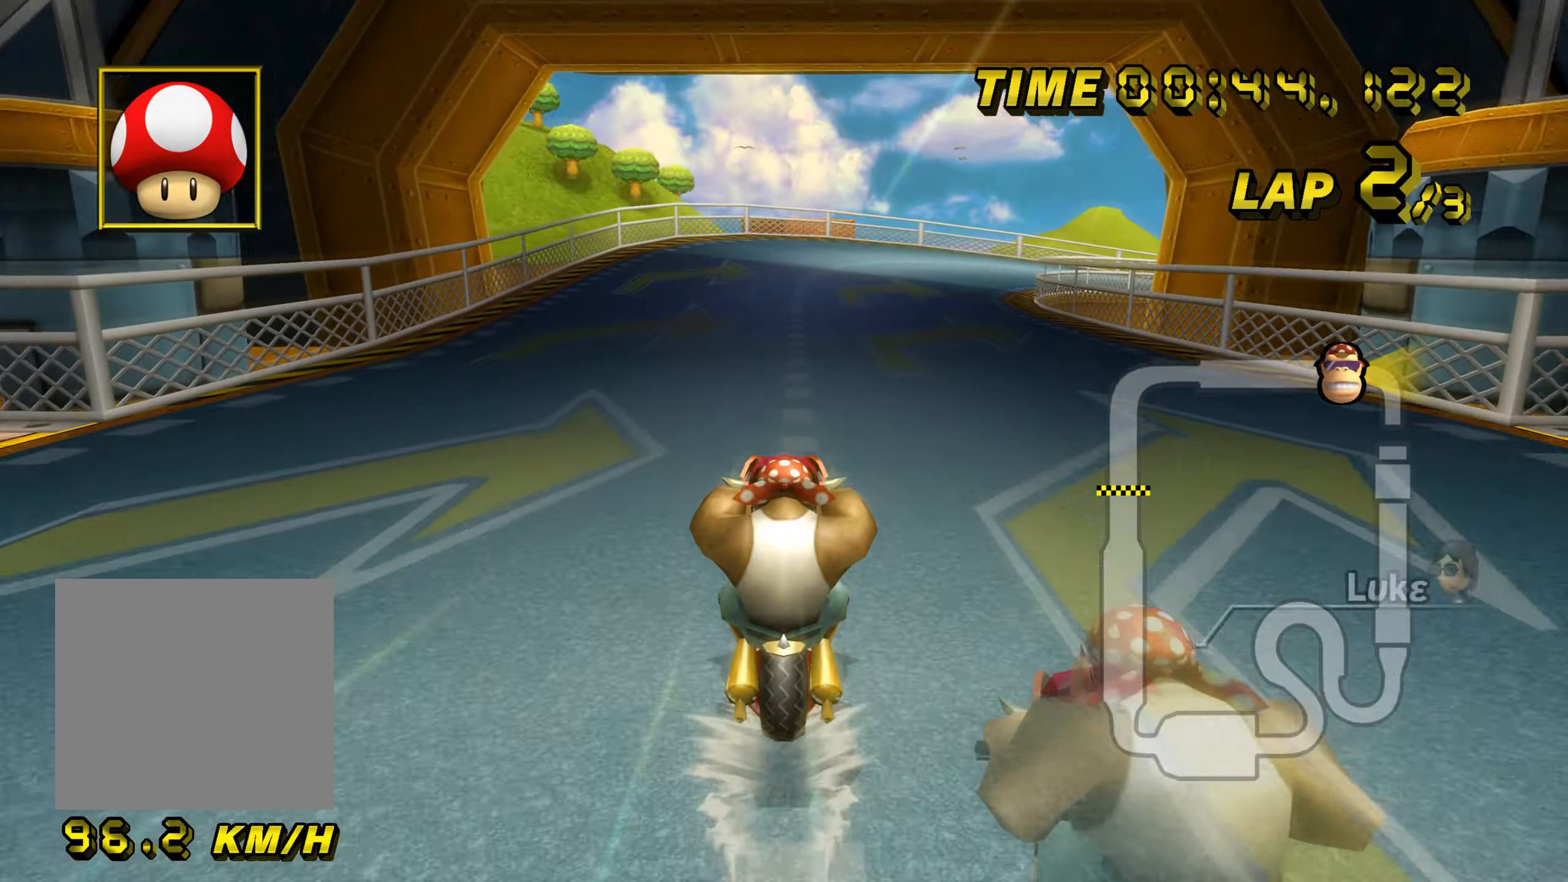
{"buttons": ["A", "B"], "left_stick": "up-right", "events": [[83, "B", "down"], [300, "left_stick", "up-right"]]}
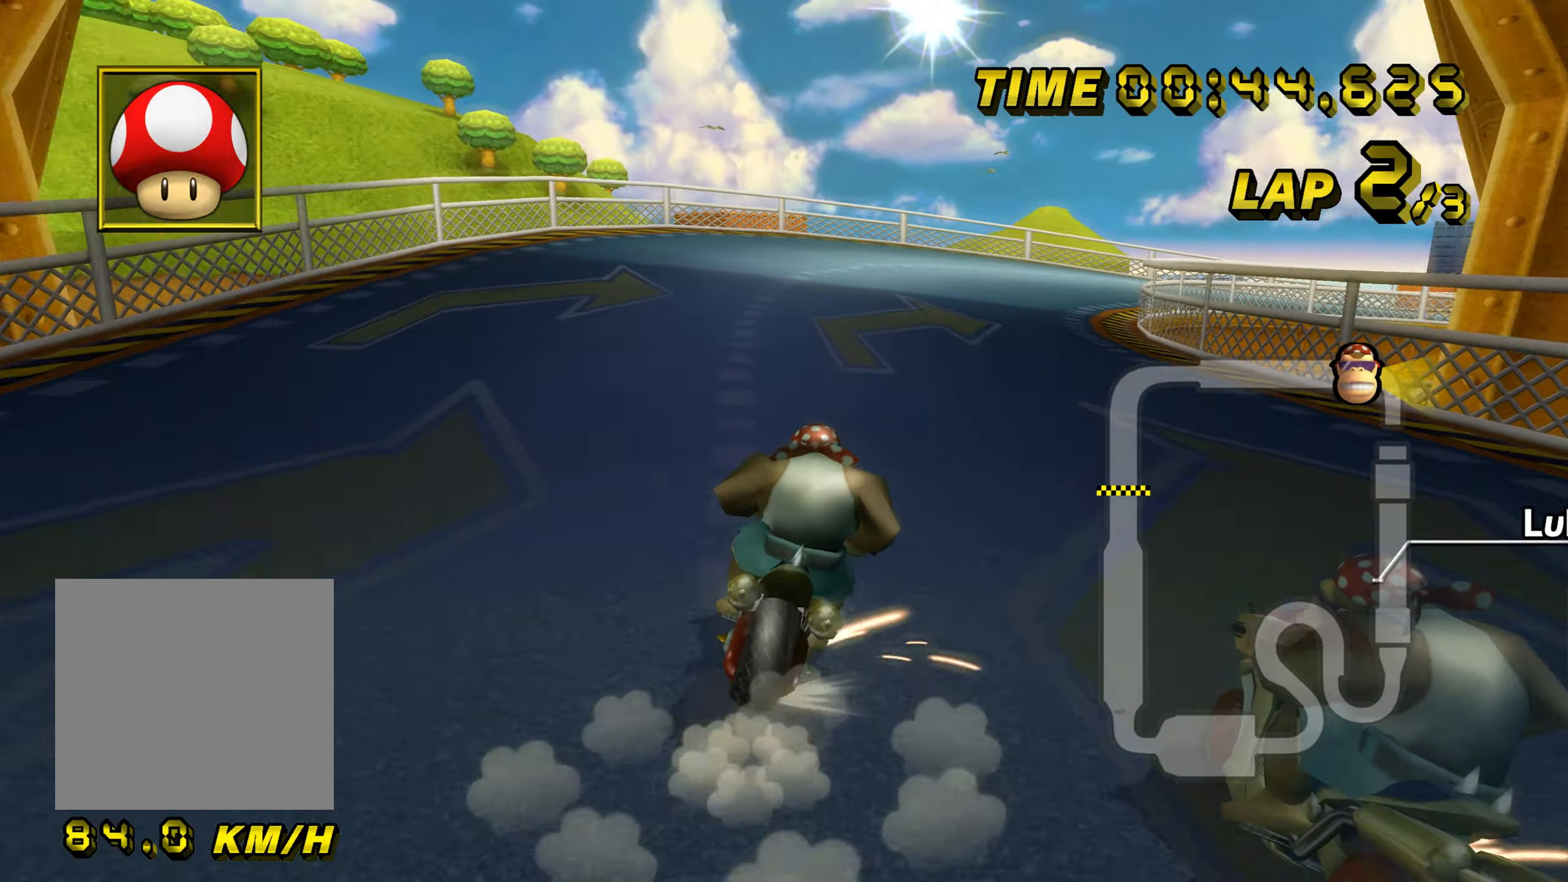
{"buttons": ["A", "B"], "left_stick": "up-left", "events": [[417, "left_stick", "up-left"]]}
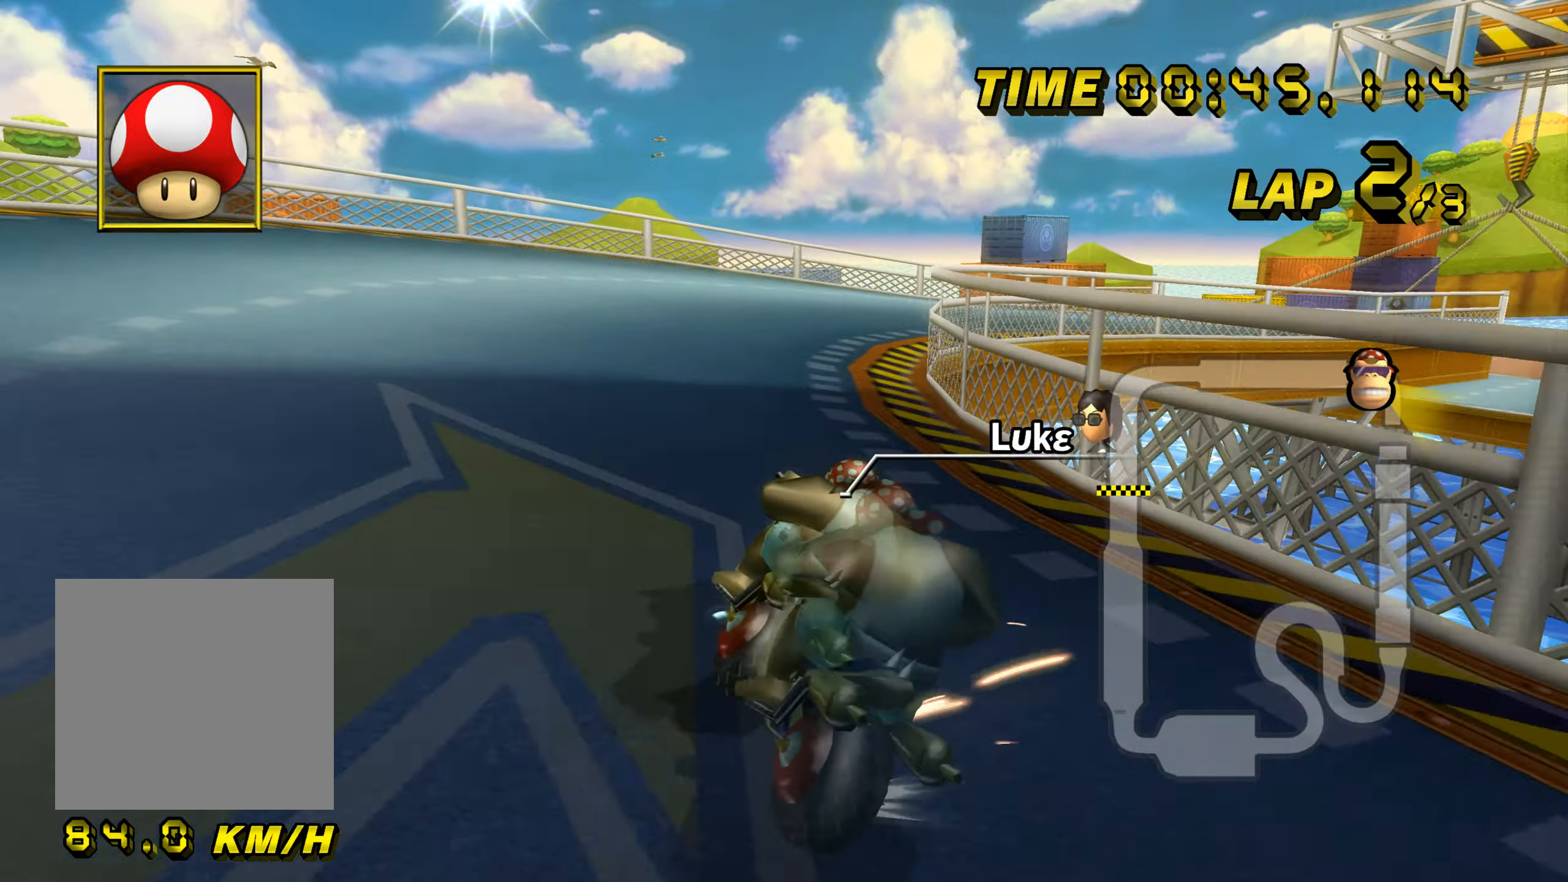
{"buttons": ["A"], "left_stick": "right", "events": [[150, "left_stick", "up-right"], [283, "left_stick", "right"], [467, "B", "up"]]}
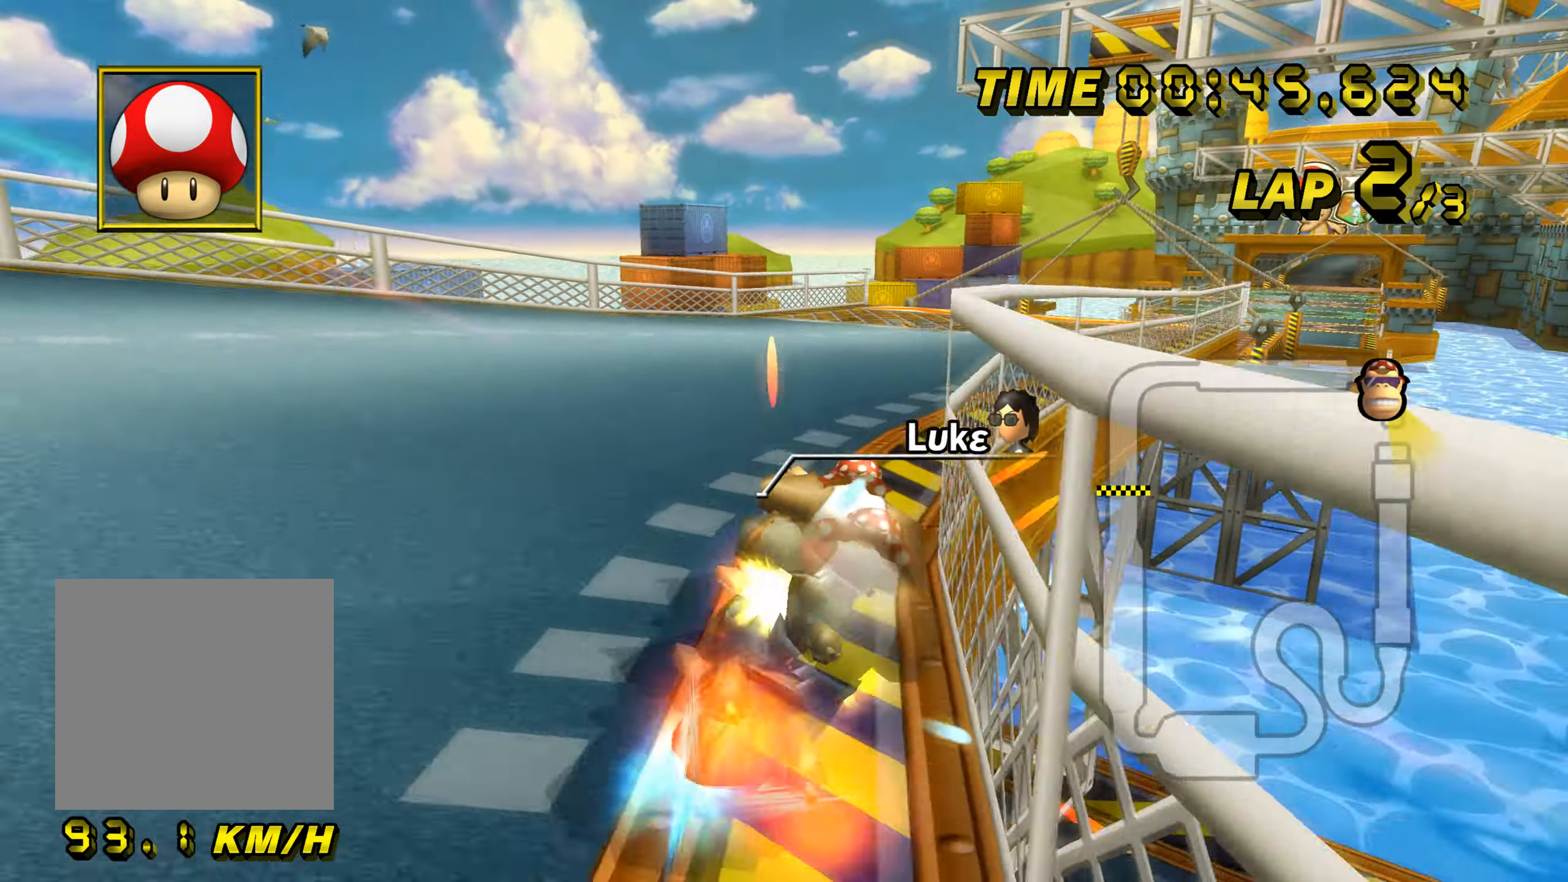
{"buttons": ["A"], "left_stick": "center", "events": [[401, "left_stick", "center"]]}
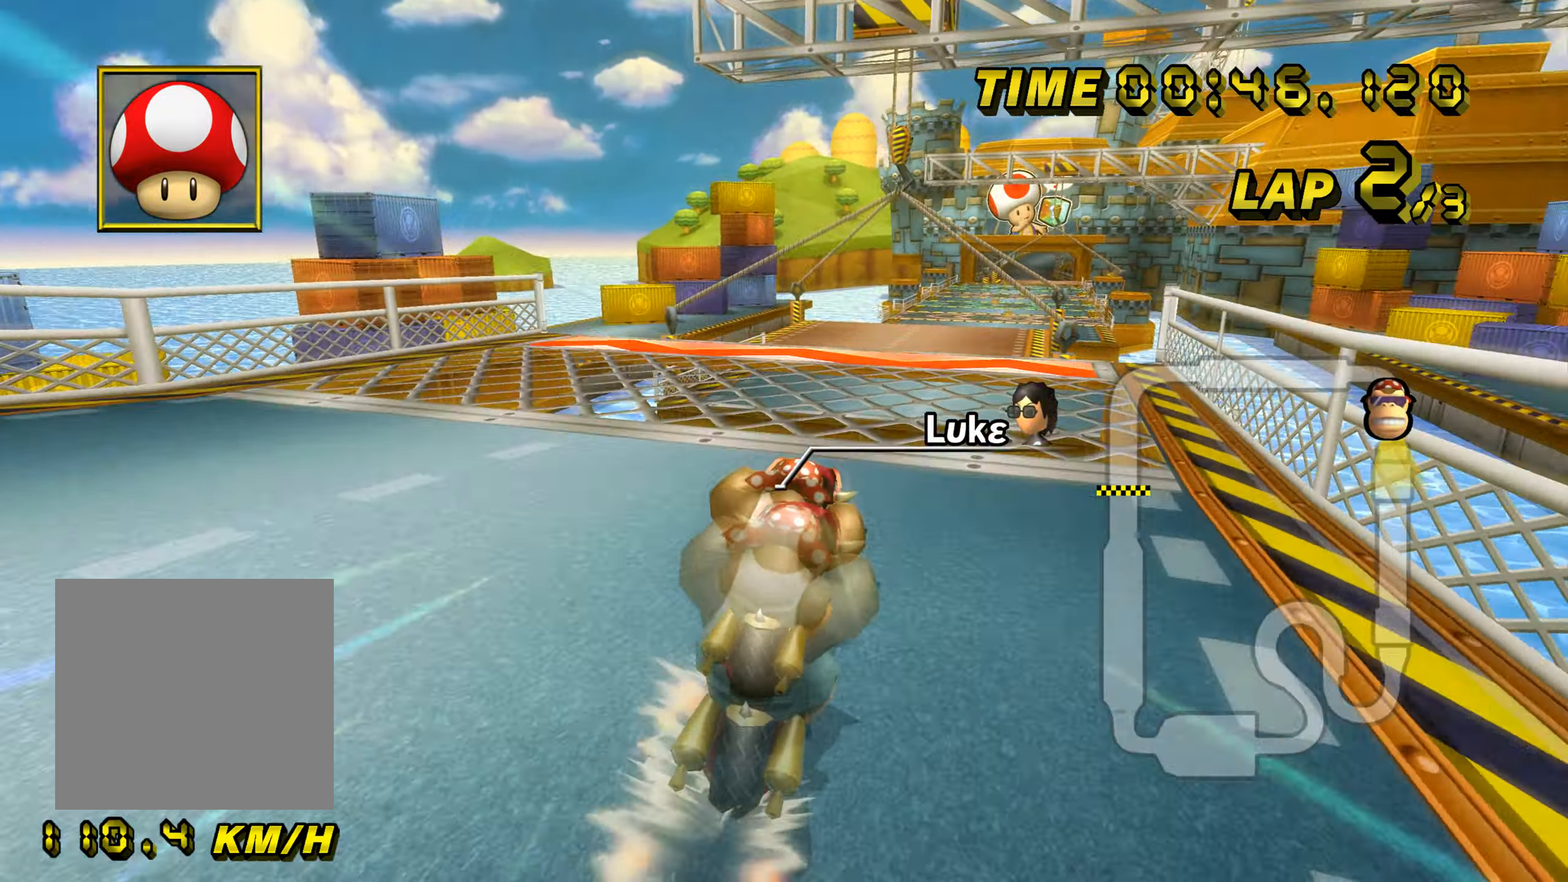
{"buttons": ["A"], "left_stick": "center", "events": []}
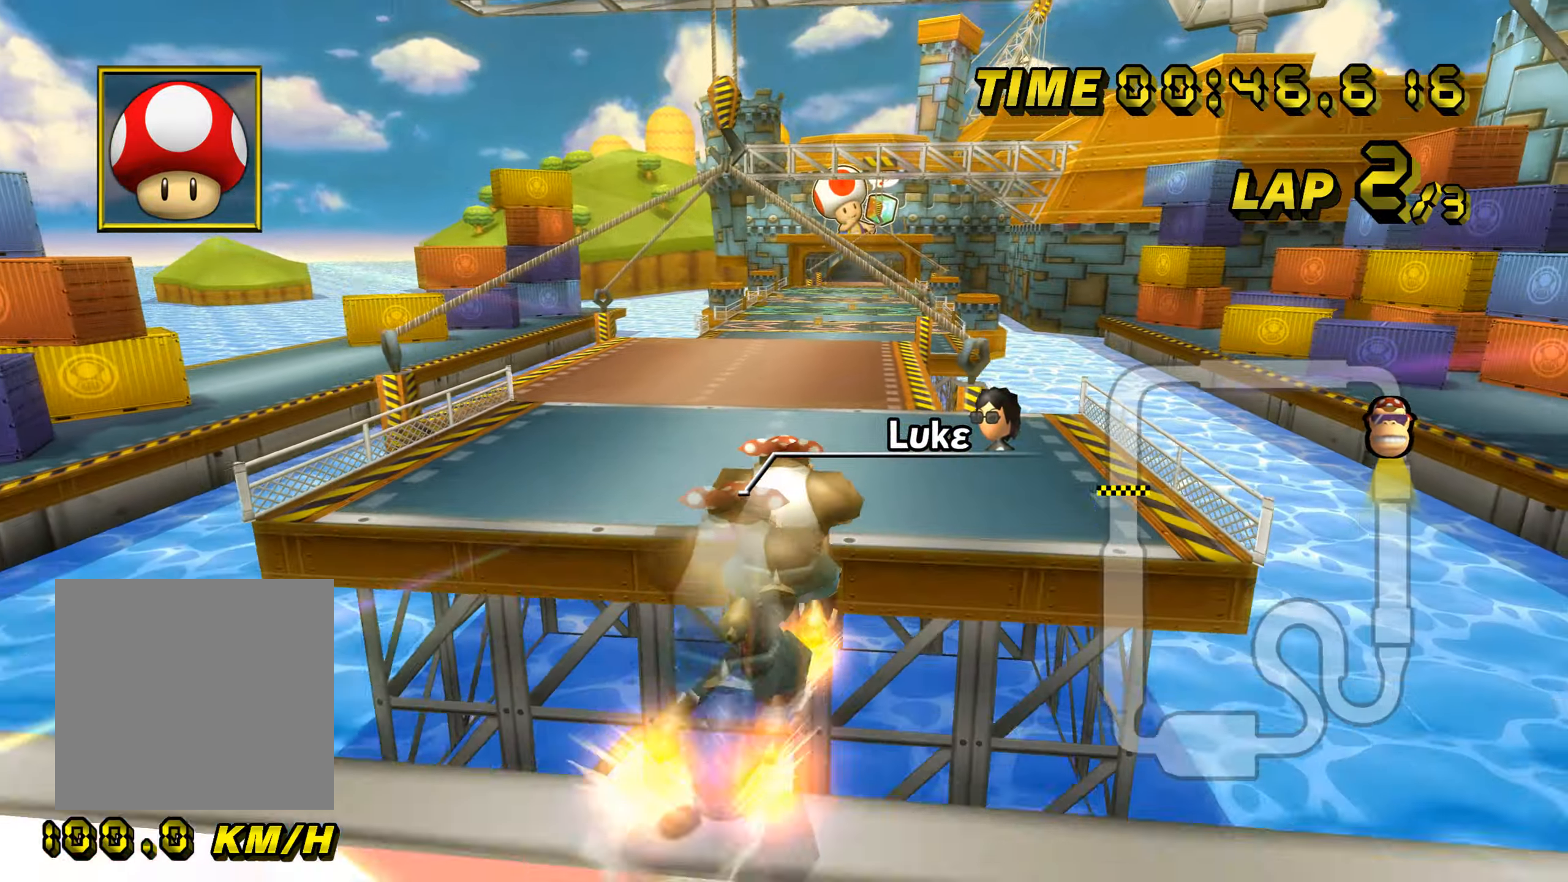
{"buttons": ["A"], "left_stick": "center", "events": [[117, "left_stick", "up-right"], [434, "left_stick", "center"]]}
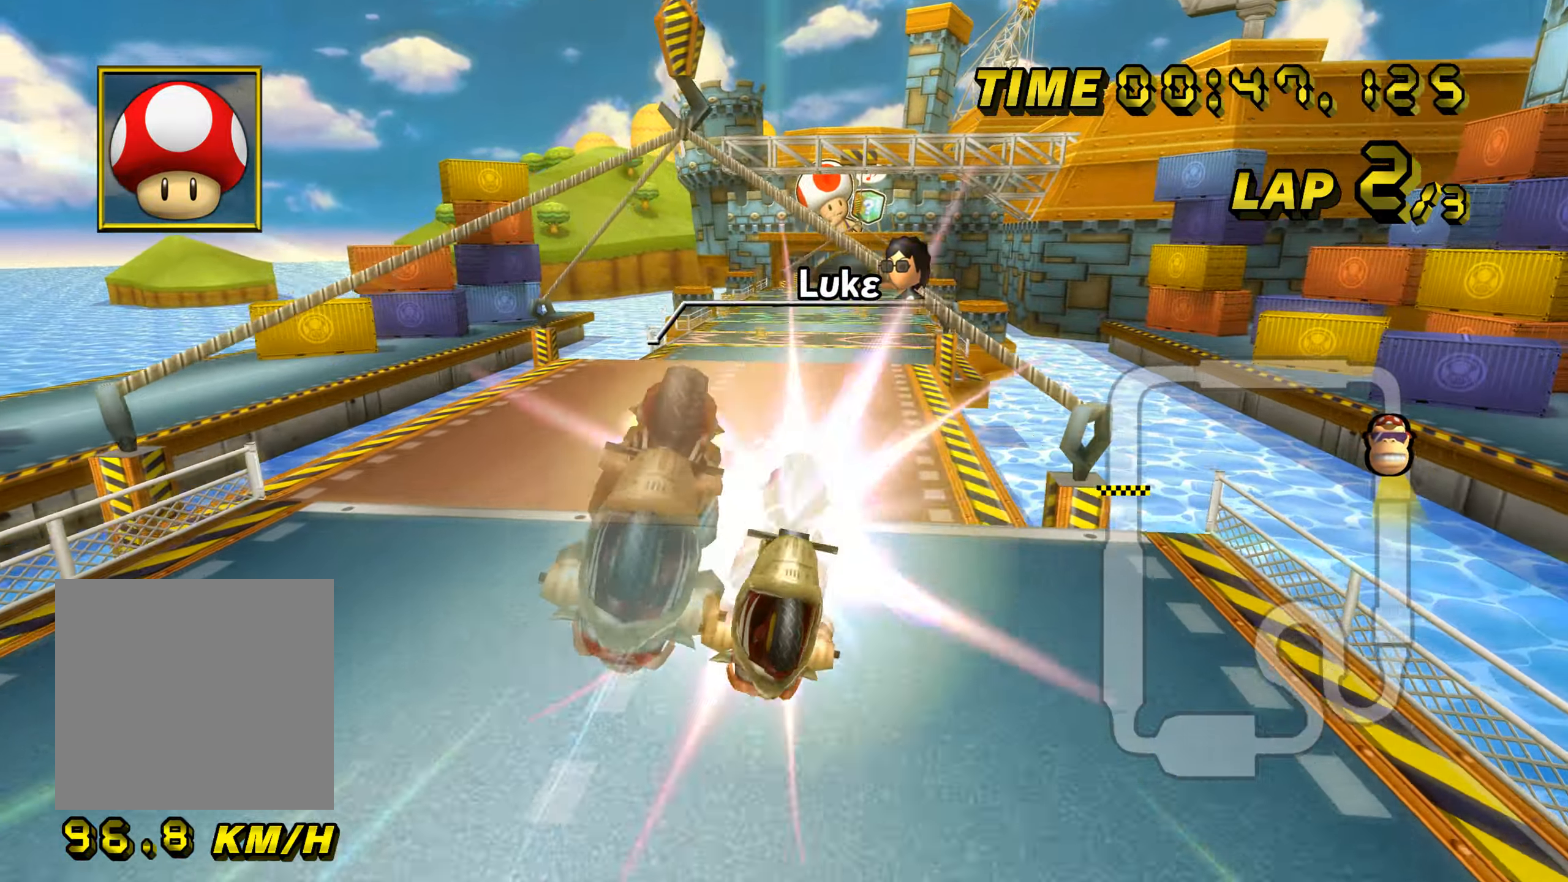
{"buttons": ["A"], "left_stick": "center", "events": []}
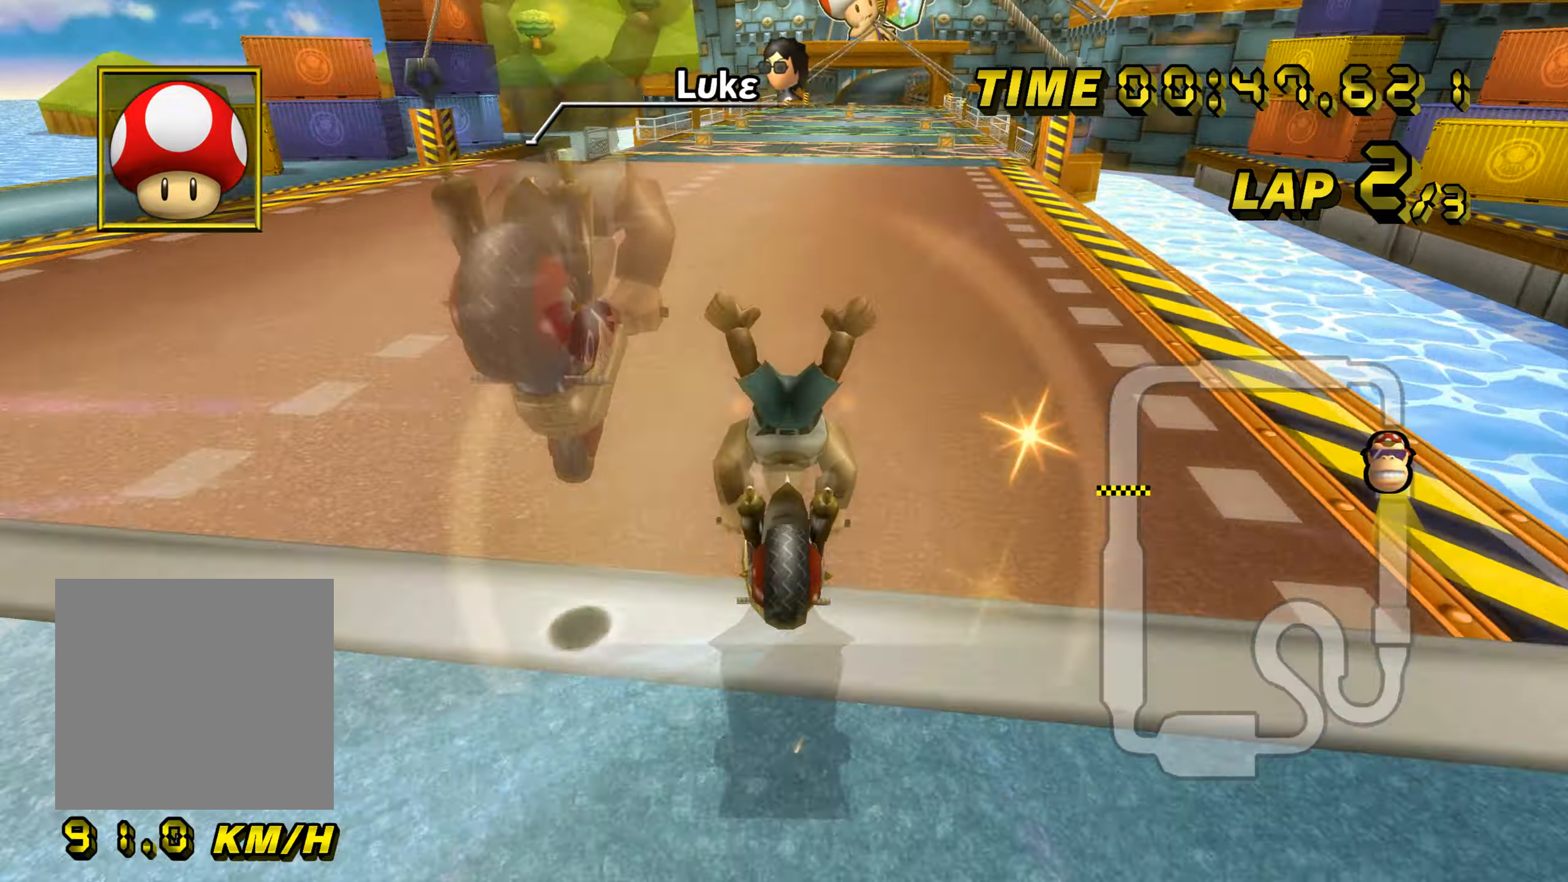
{"buttons": ["A"], "left_stick": "up-right", "events": [[384, "left_stick", "up-right"]]}
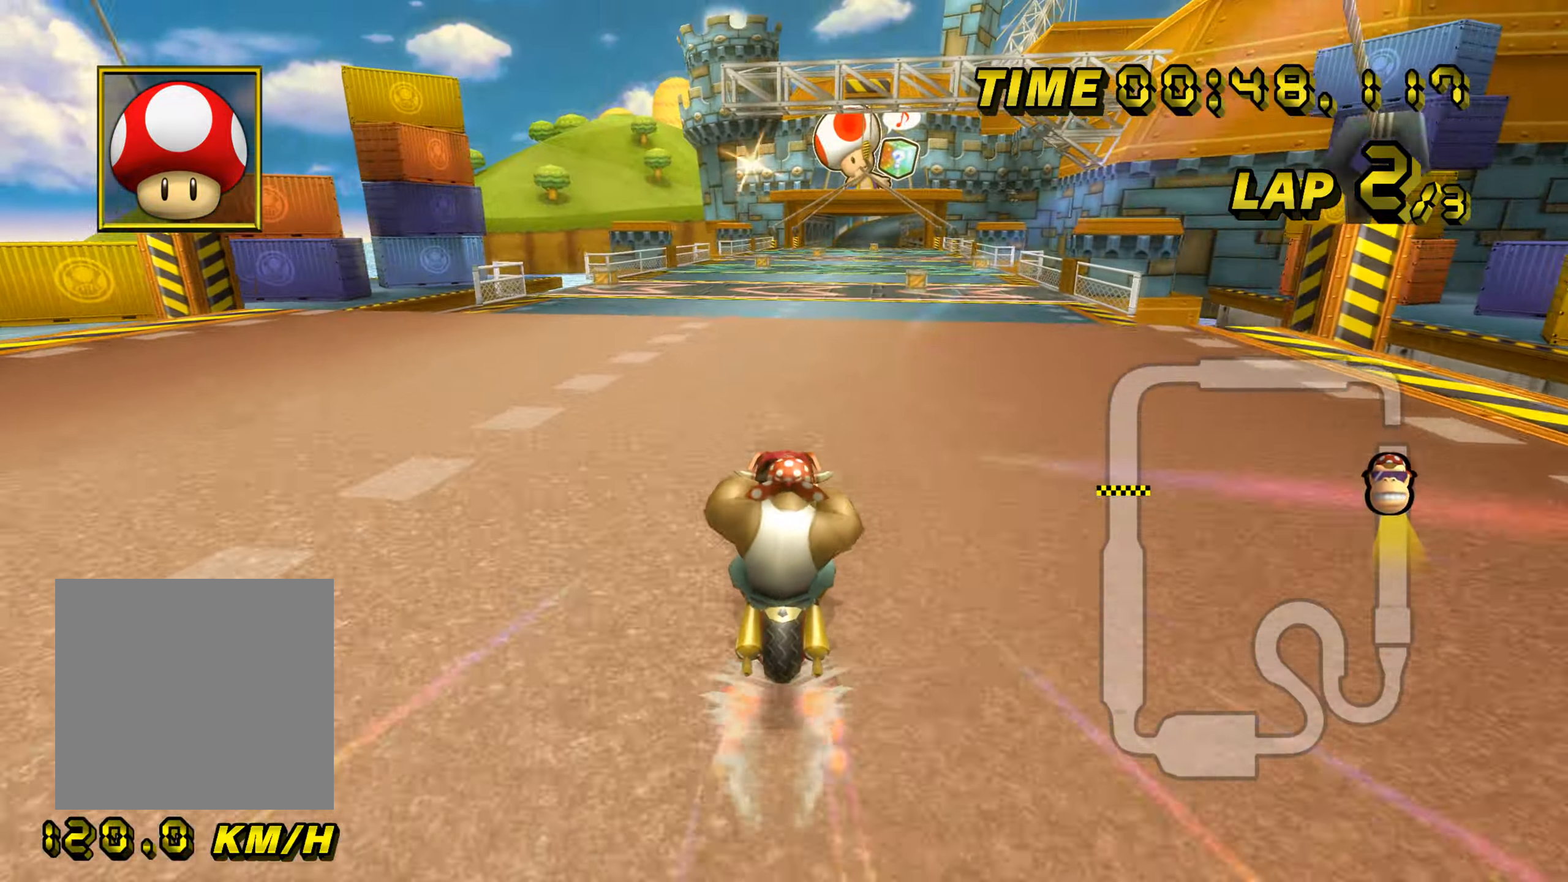
{"buttons": ["A"], "left_stick": "right", "events": [[33, "left_stick", "right"]]}
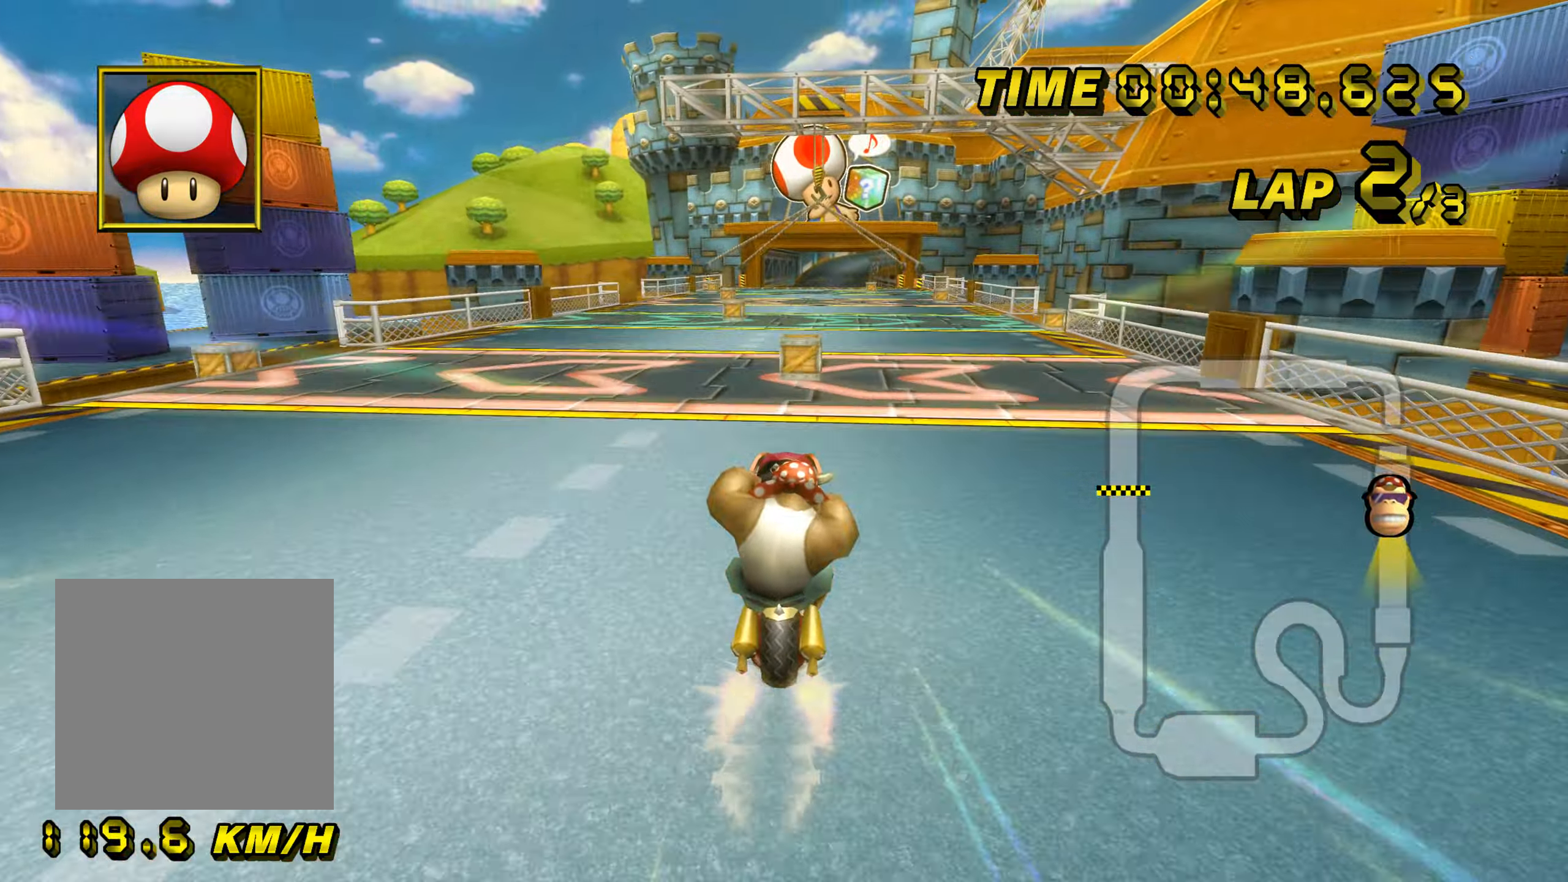
{"buttons": ["A"], "left_stick": "center", "events": [[117, "left_stick", "center"]]}
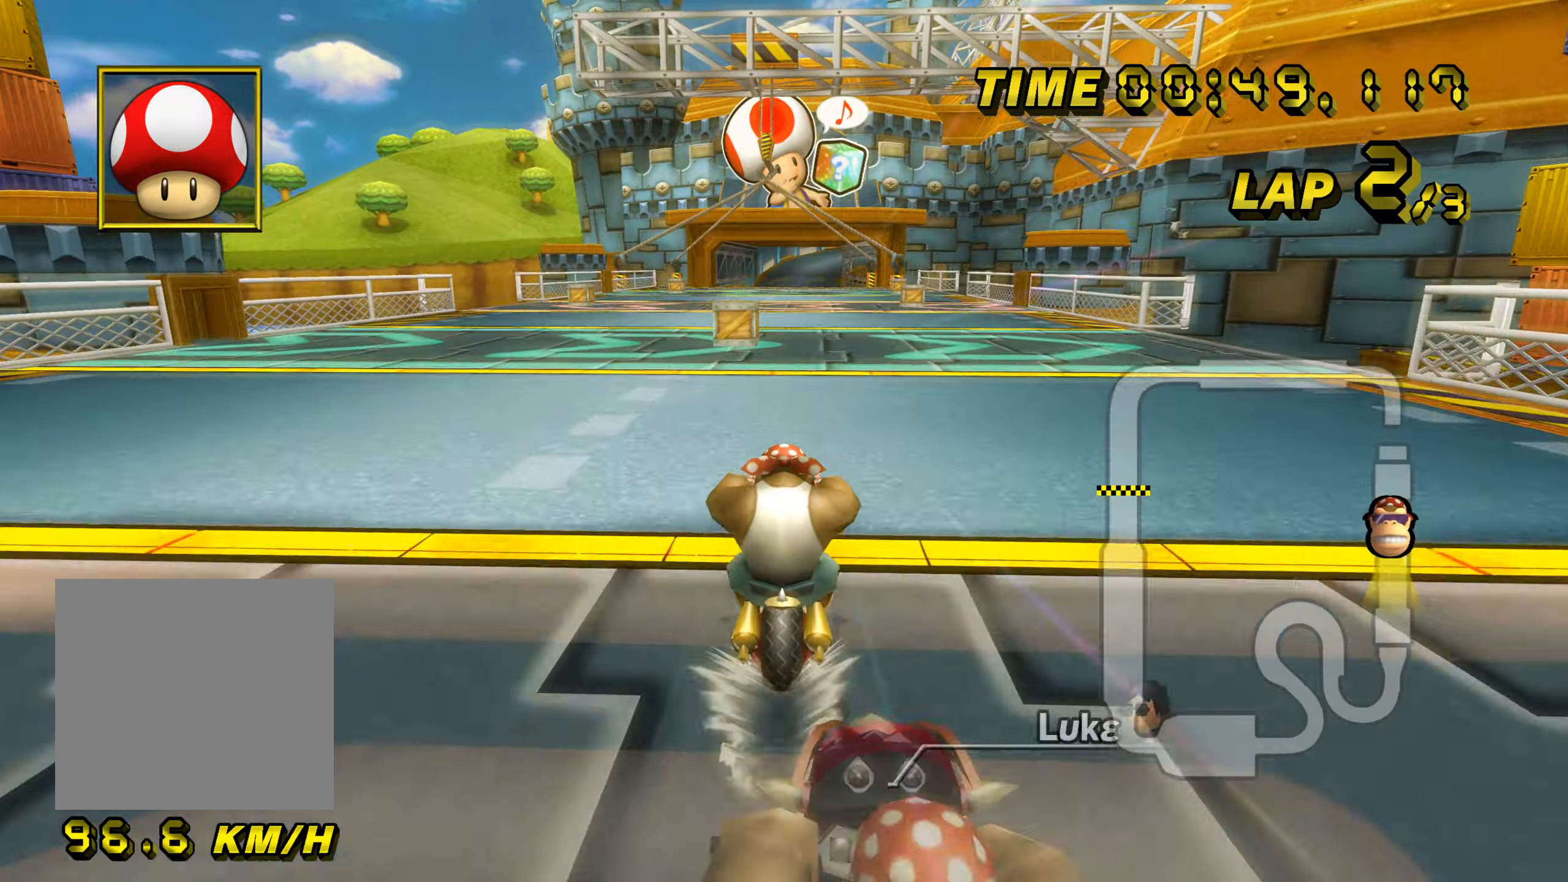
{"buttons": ["A"], "left_stick": "center", "events": []}
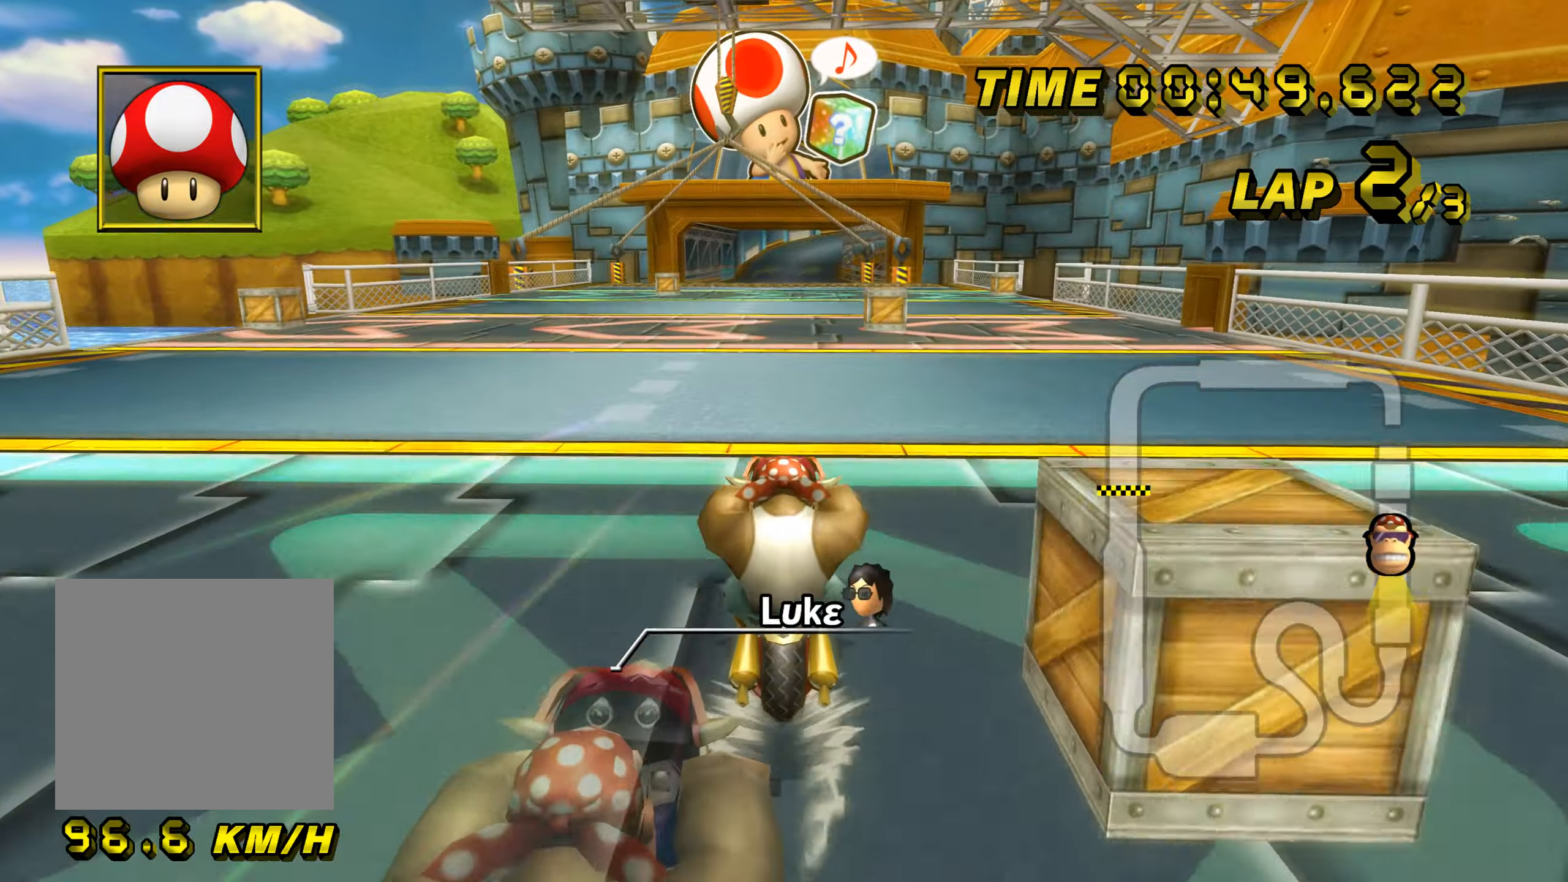
{"buttons": ["A"], "left_stick": "center", "events": []}
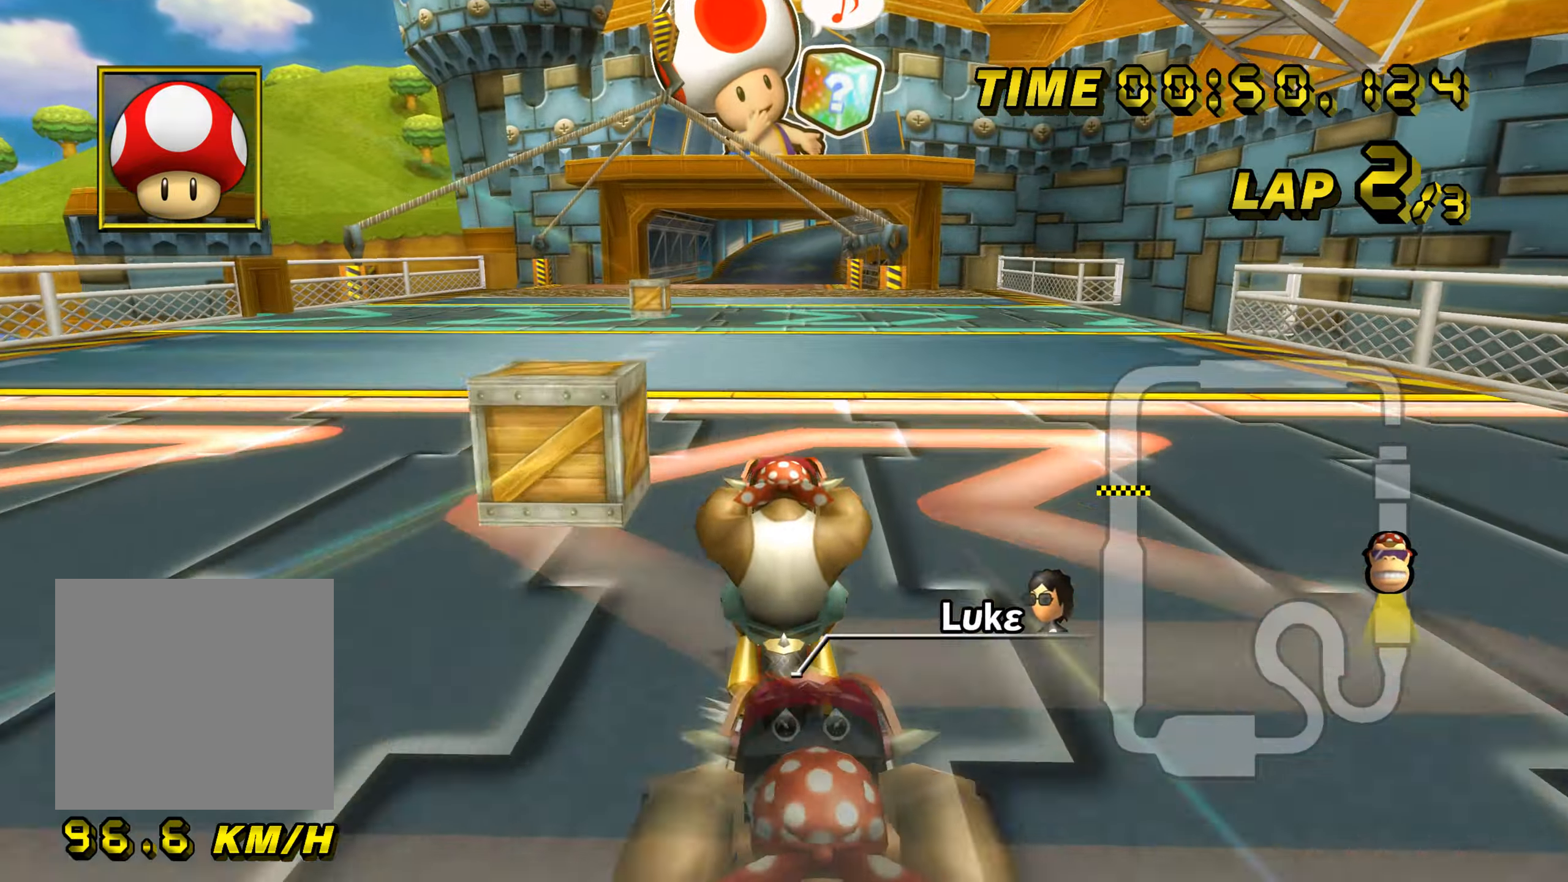
{"buttons": ["A"], "left_stick": "center", "events": []}
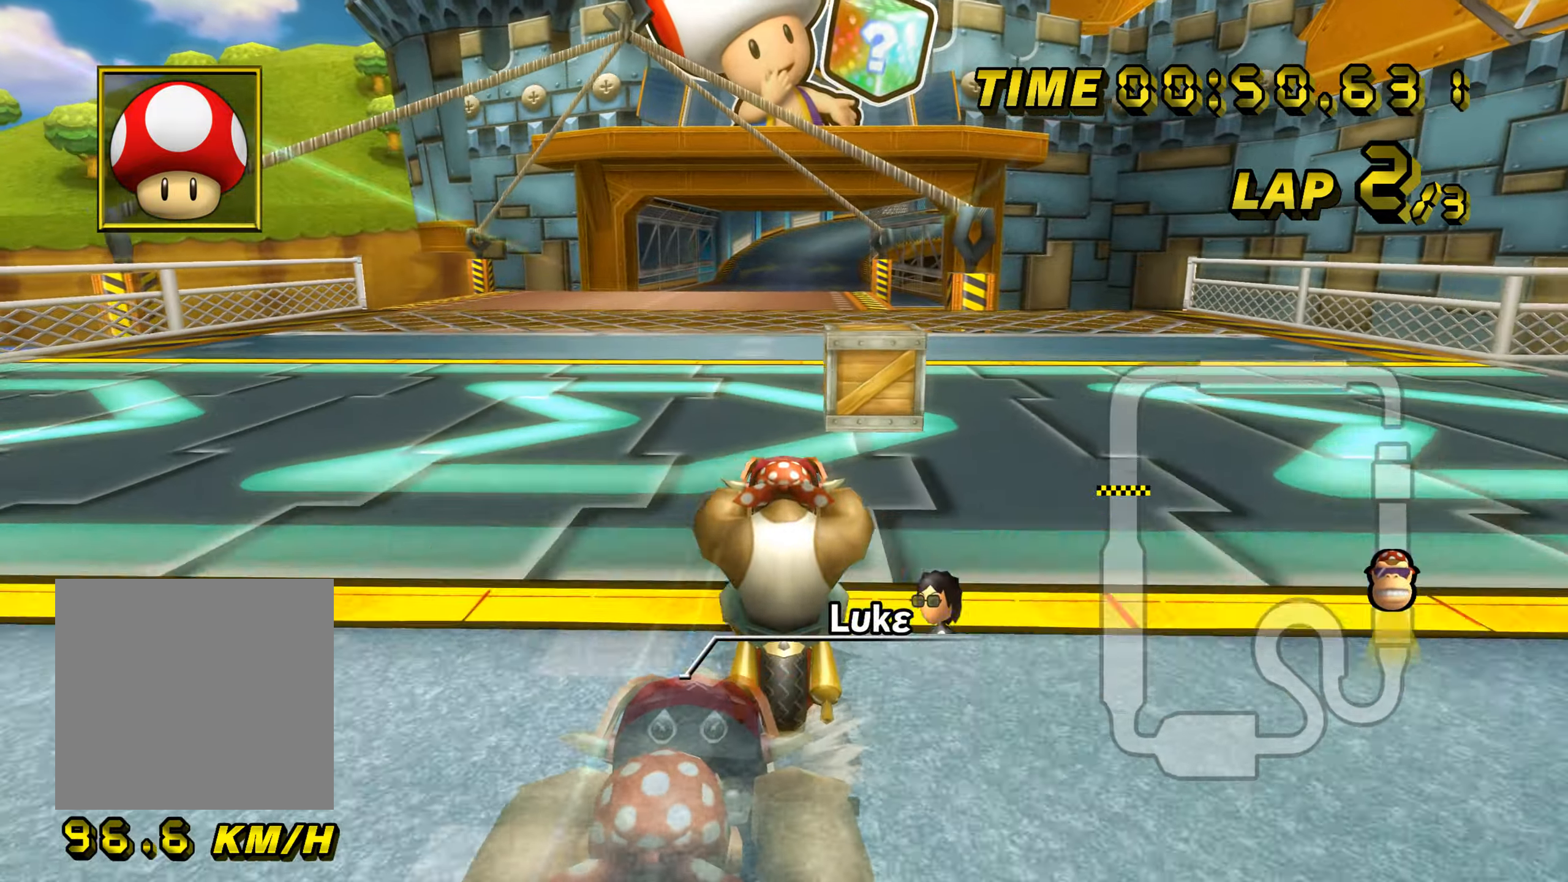
{"buttons": ["A"], "left_stick": "center", "events": [[34, "L1", "down"], [151, "L1", "up"]]}
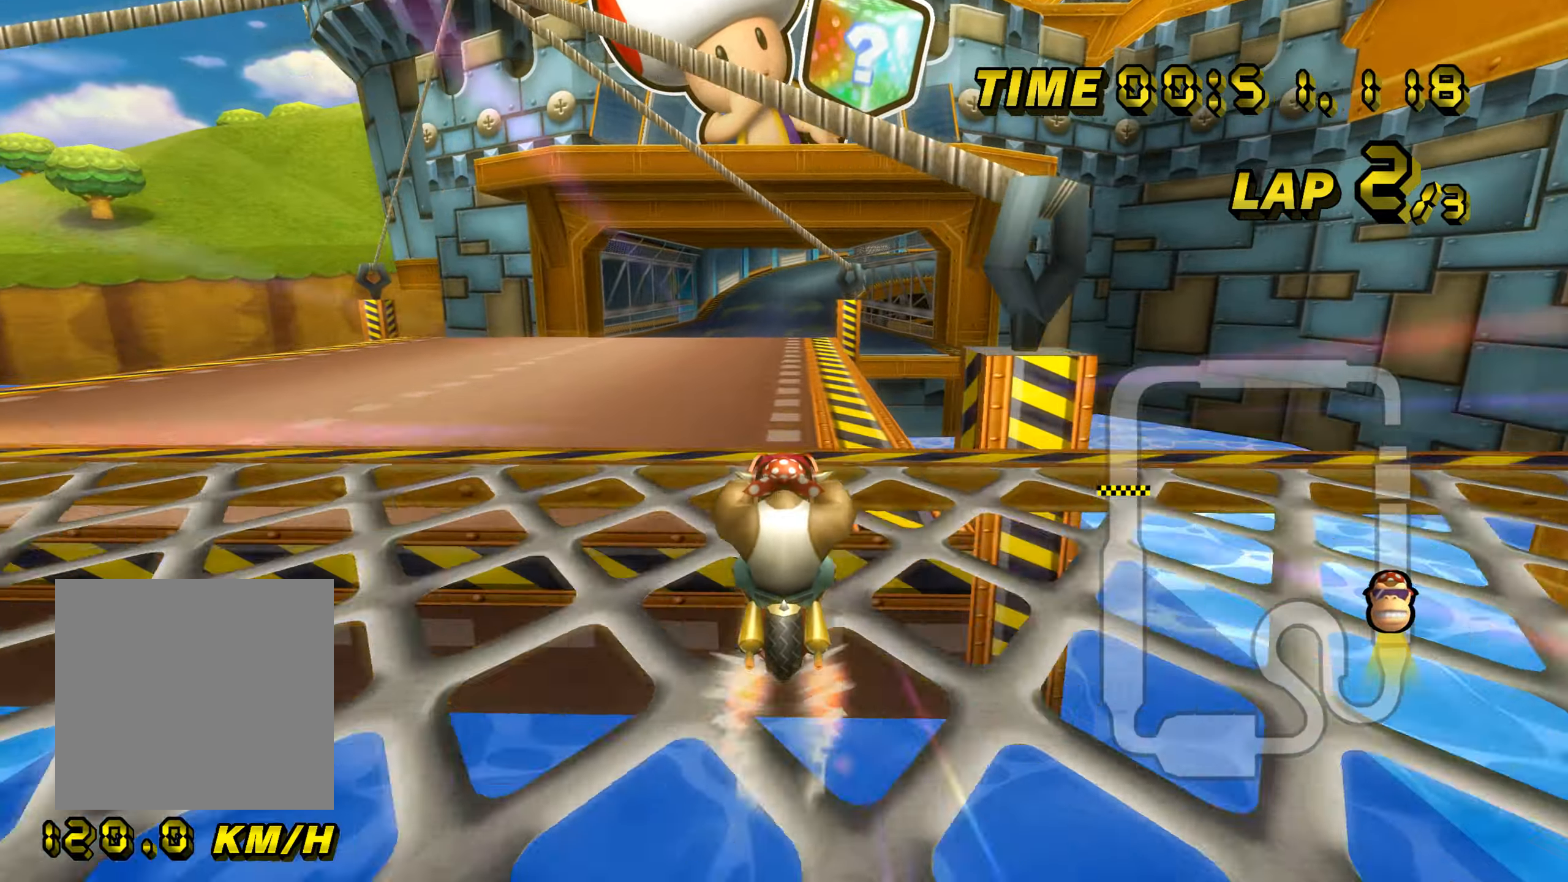
{"buttons": ["A"], "left_stick": "right", "events": [[100, "left_stick", "up-right"], [150, "left_stick", "right"]]}
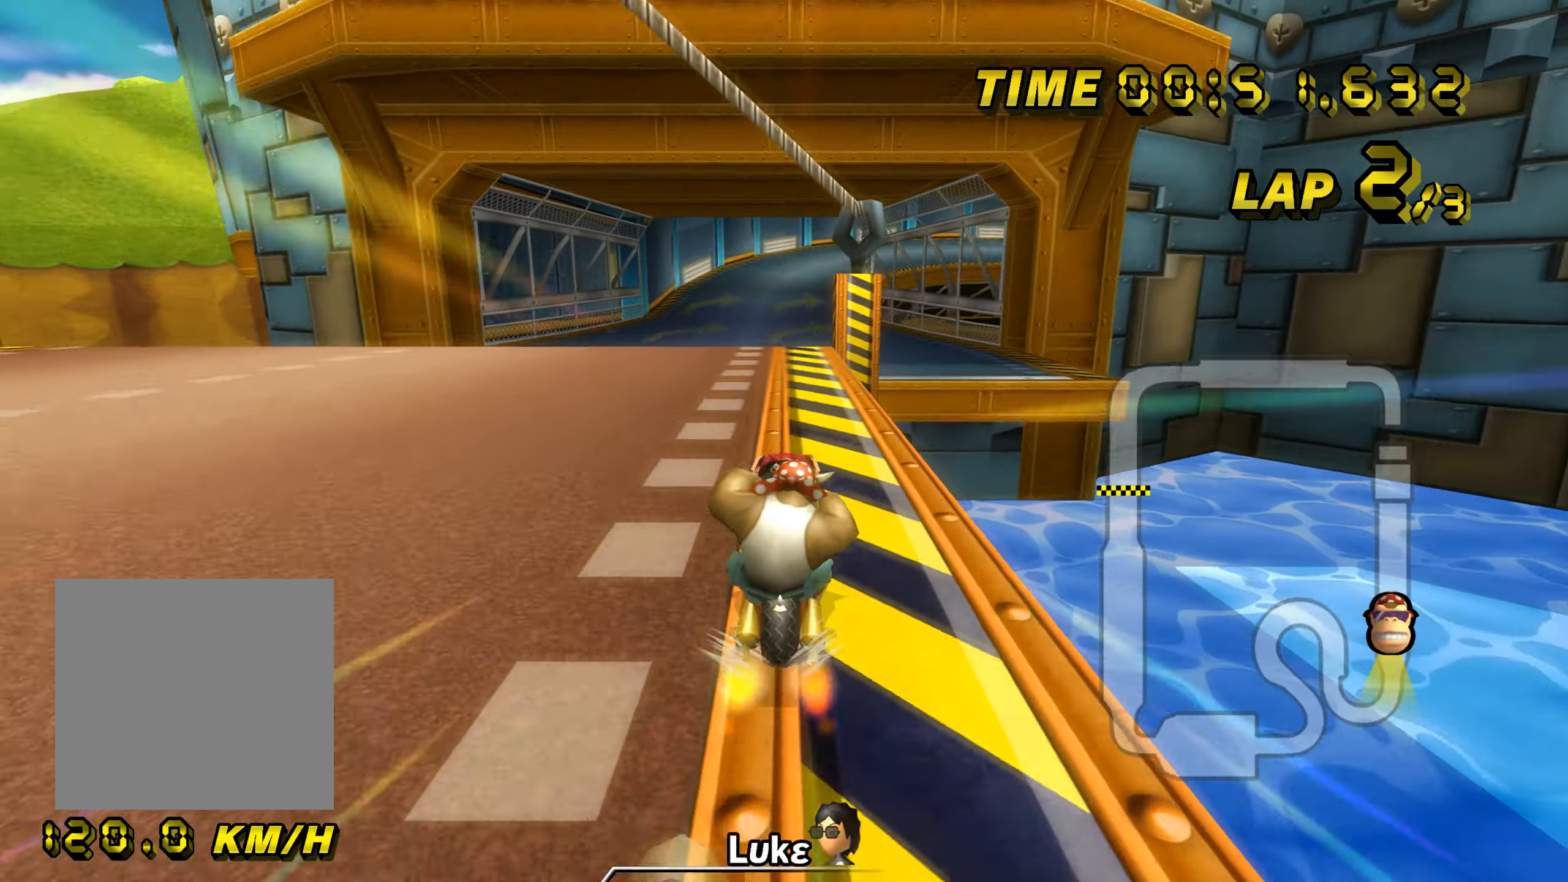
{"buttons": ["A"], "left_stick": "up-right", "events": [[17, "left_stick", "up-right"], [201, "left_stick", "right"], [434, "left_stick", "up-right"]]}
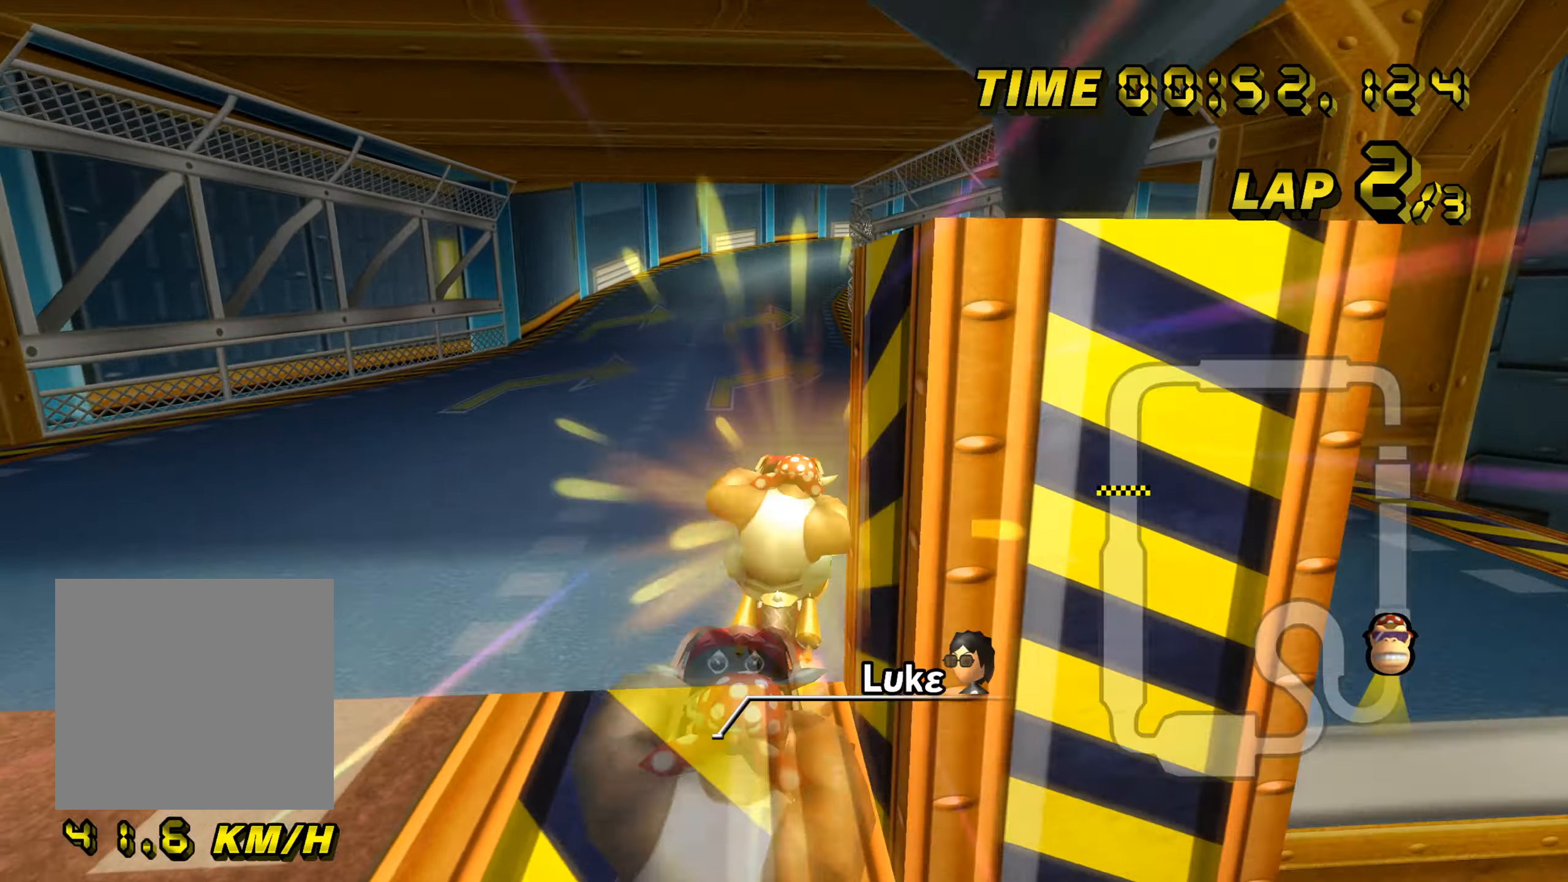
{"buttons": ["A"], "left_stick": "center", "events": [[200, "left_stick", "center"]]}
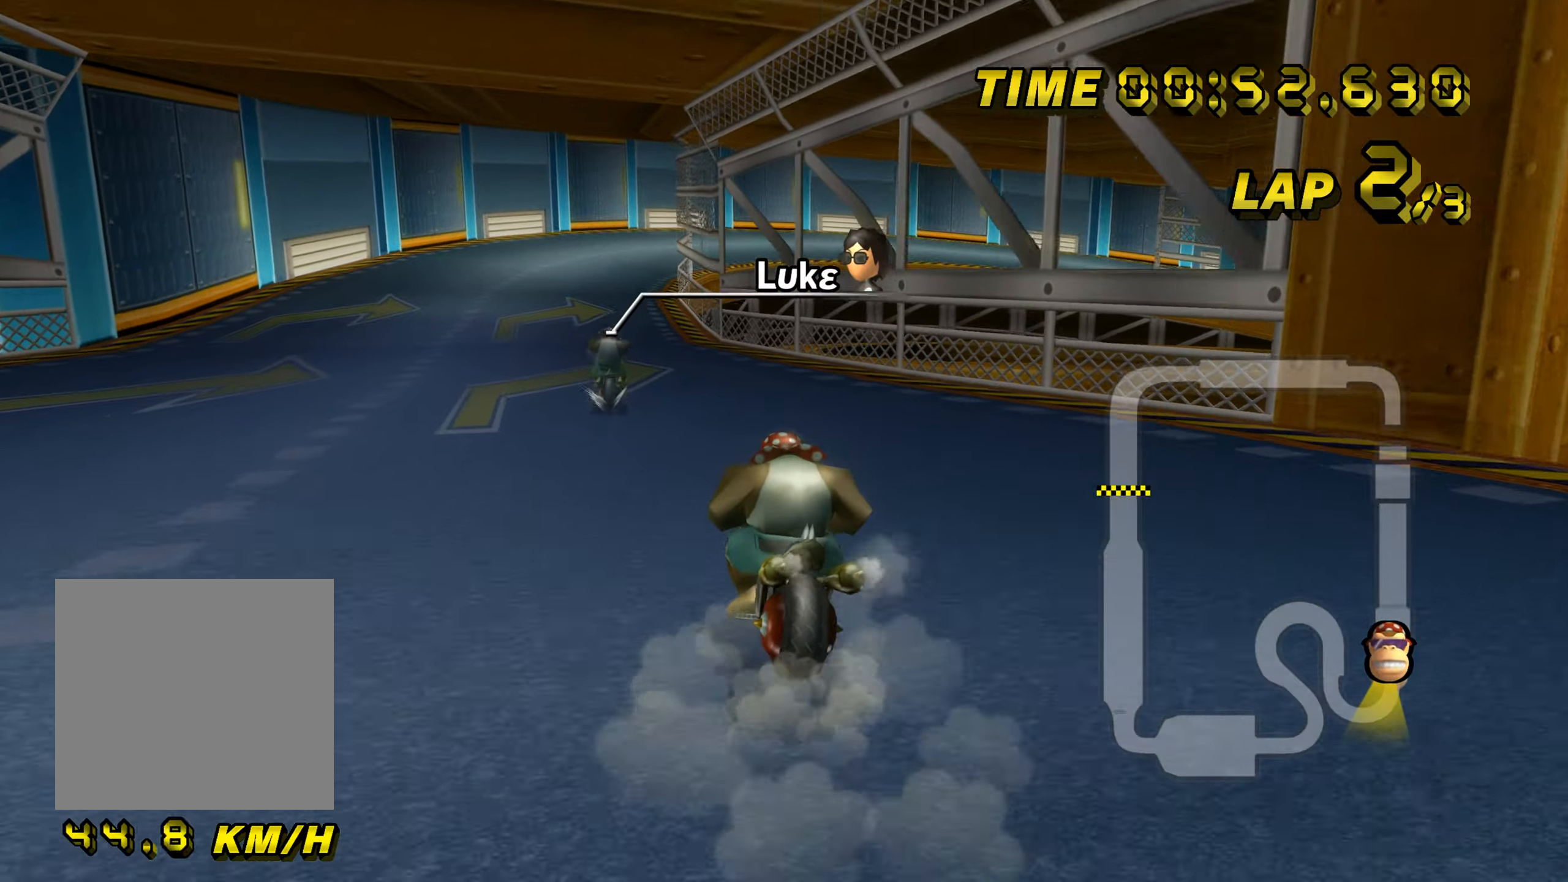
{"buttons": ["A"], "left_stick": "center", "events": []}
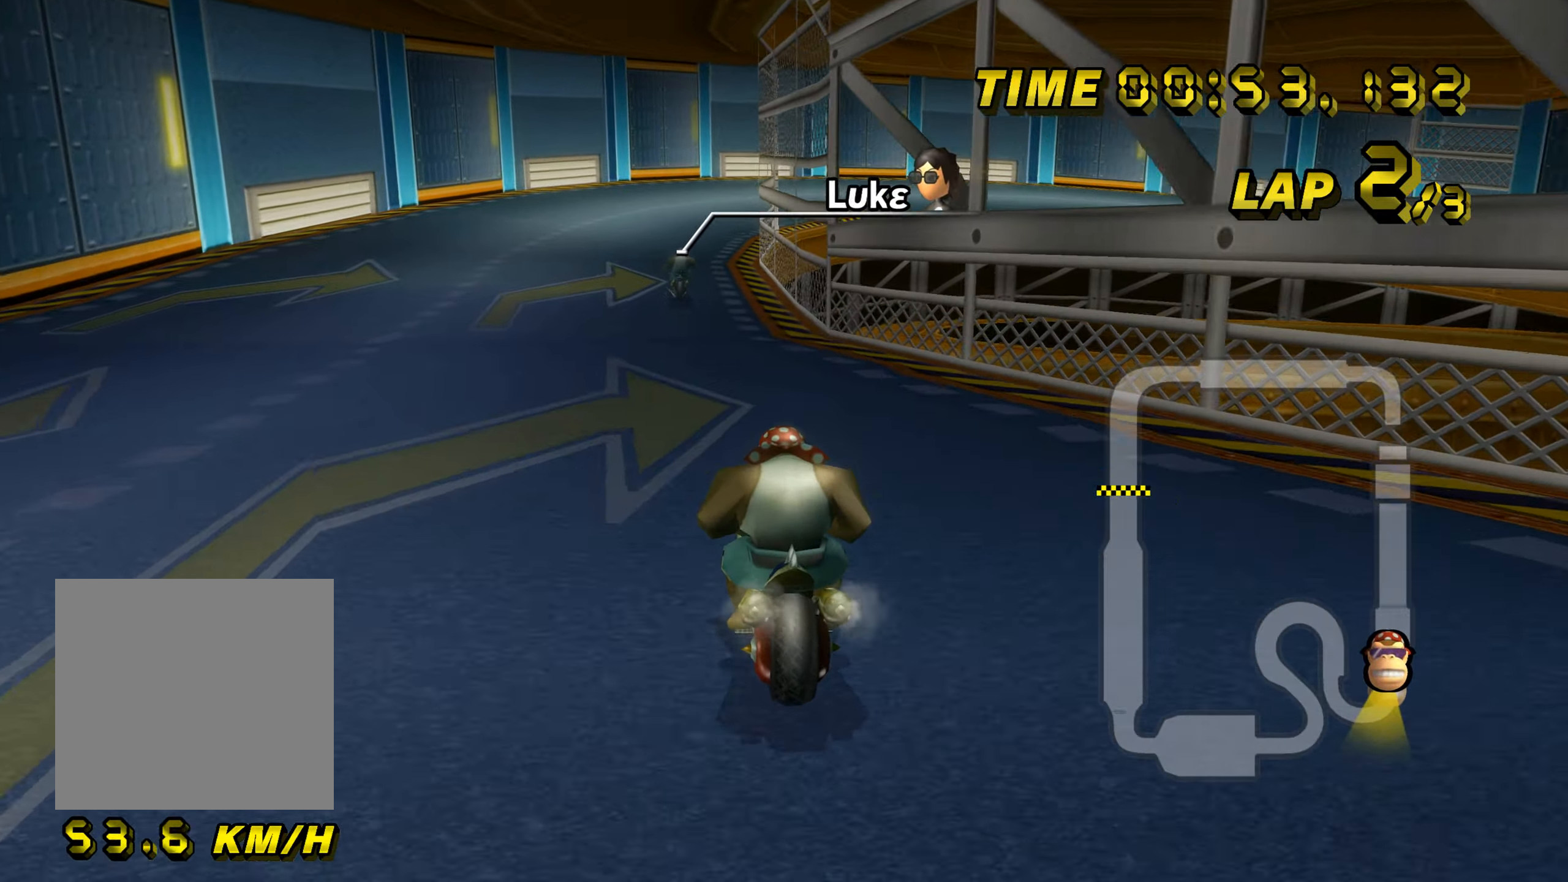
{"buttons": ["A"], "left_stick": "center", "events": [[17, "left_stick", "up-left"], [83, "left_stick", "center"]]}